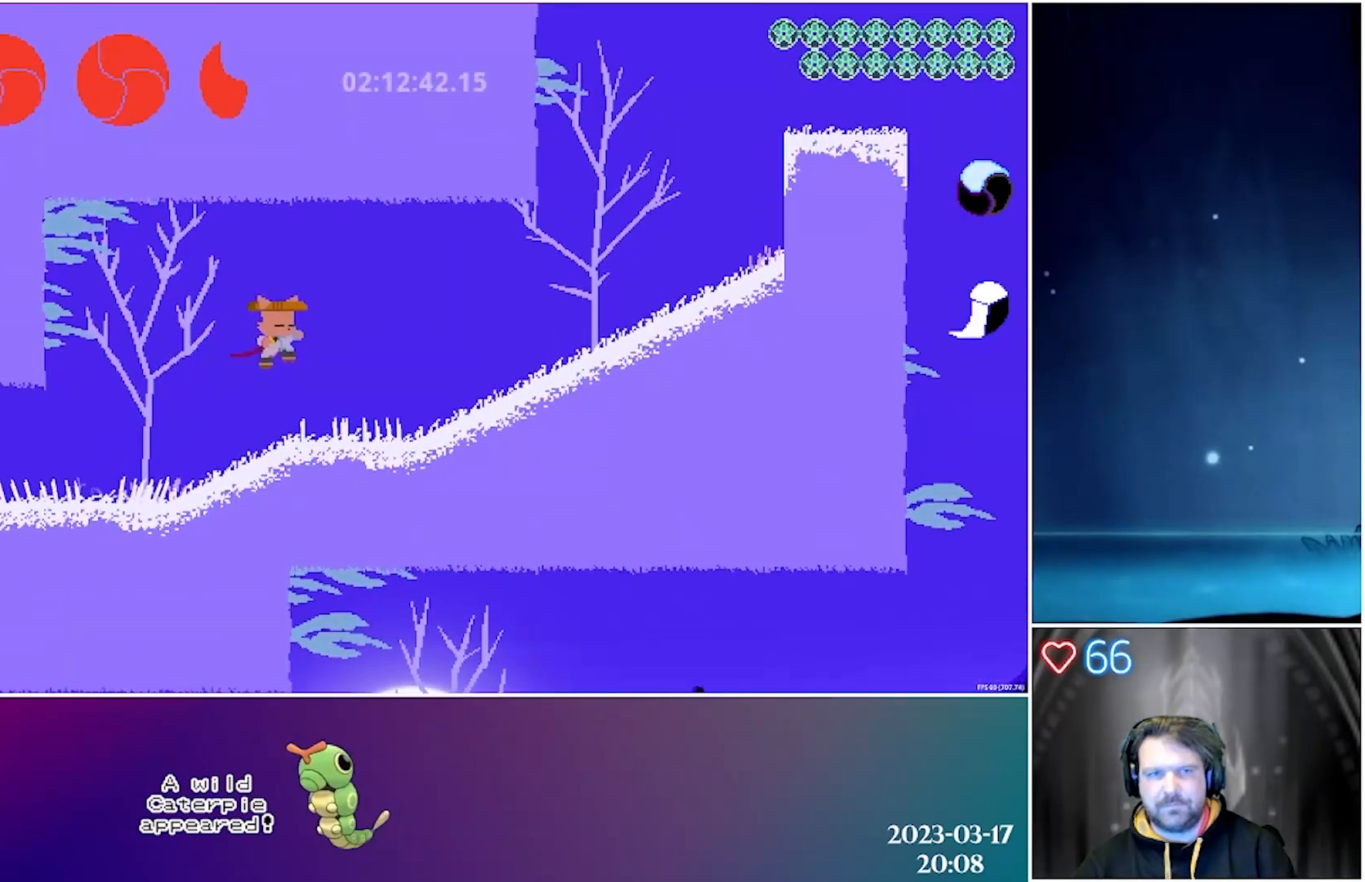
Gameplay with a controller (Xbox layout); each line is a JSON object with the inputs held at the frame after it. "events" lists button and stick changes between this image and that frame as [ms after this image, input, new state], when the widget could be followed in between. Not read: right_stick.
{"buttons": ["DPAD_LEFT"], "left_stick": "center", "events": [[83, "A", "up"], [267, "DPAD_RIGHT", "up"], [317, "DPAD_LEFT", "down"]]}
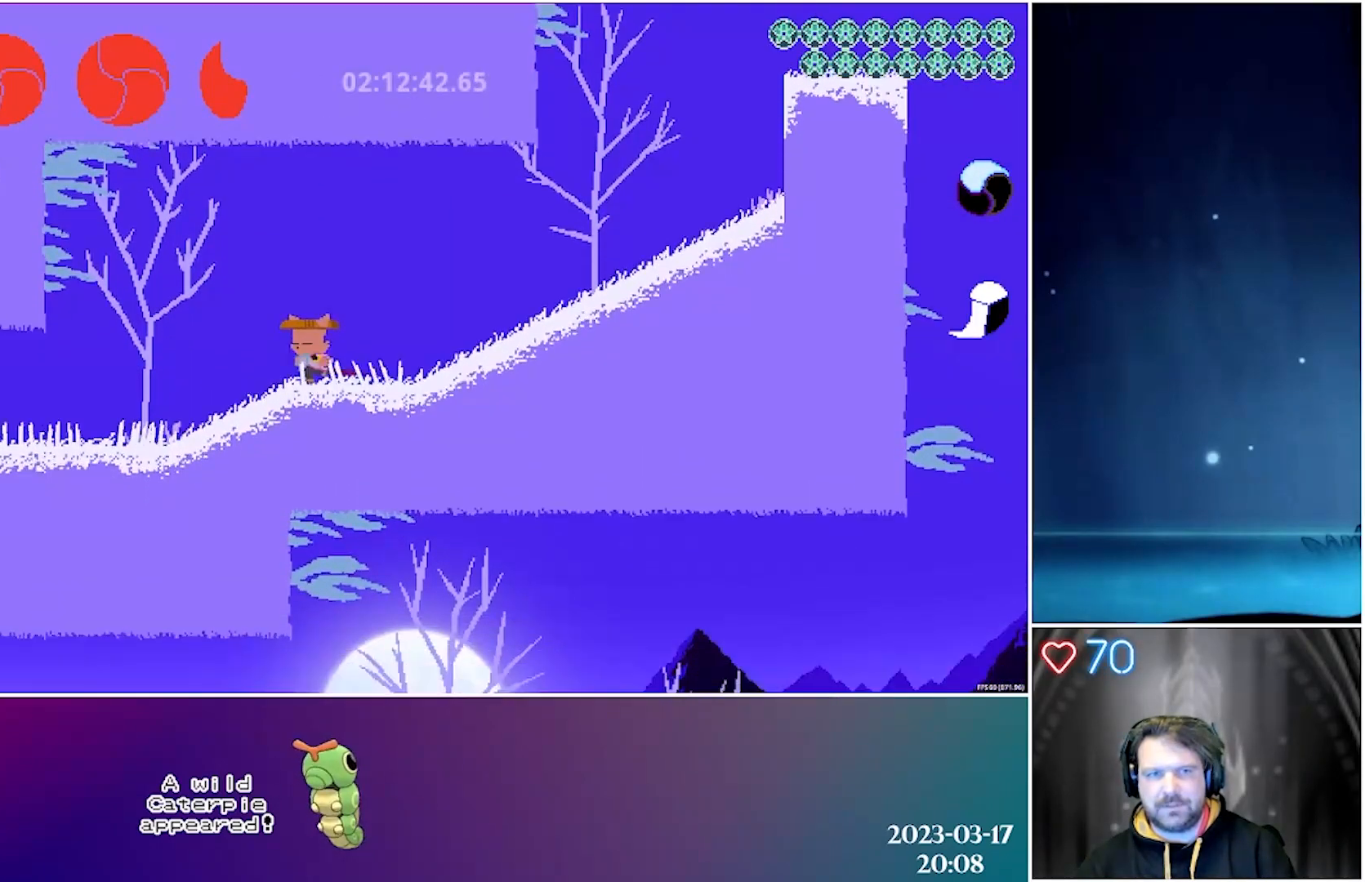
{"buttons": ["B", "DPAD_LEFT"], "left_stick": "center", "events": [[50, "A", "down"], [333, "A", "up"], [400, "B", "down"]]}
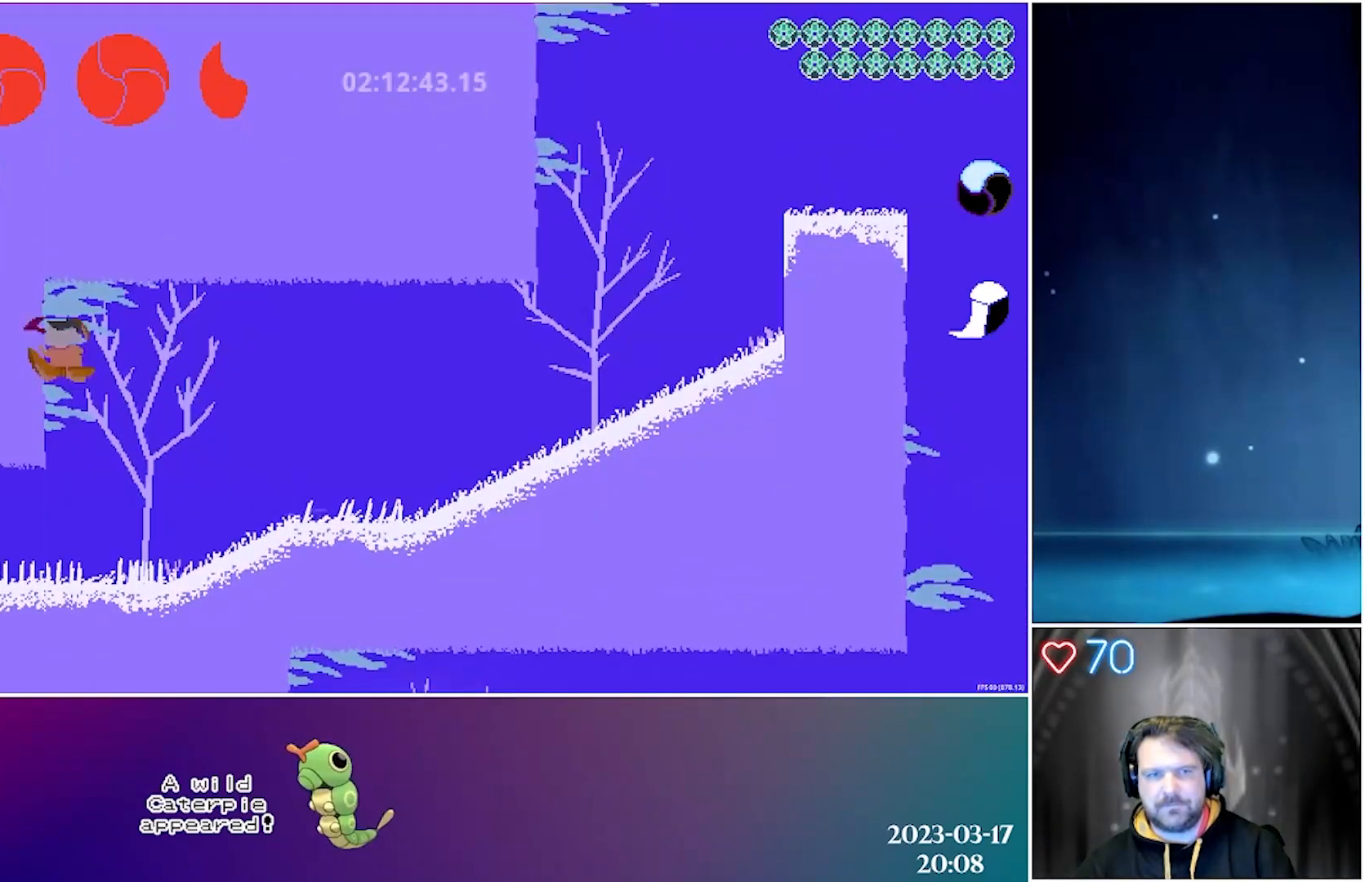
{"buttons": ["DPAD_RIGHT"], "left_stick": "center", "events": [[117, "B", "up"], [183, "DPAD_LEFT", "up"], [250, "DPAD_RIGHT", "down"]]}
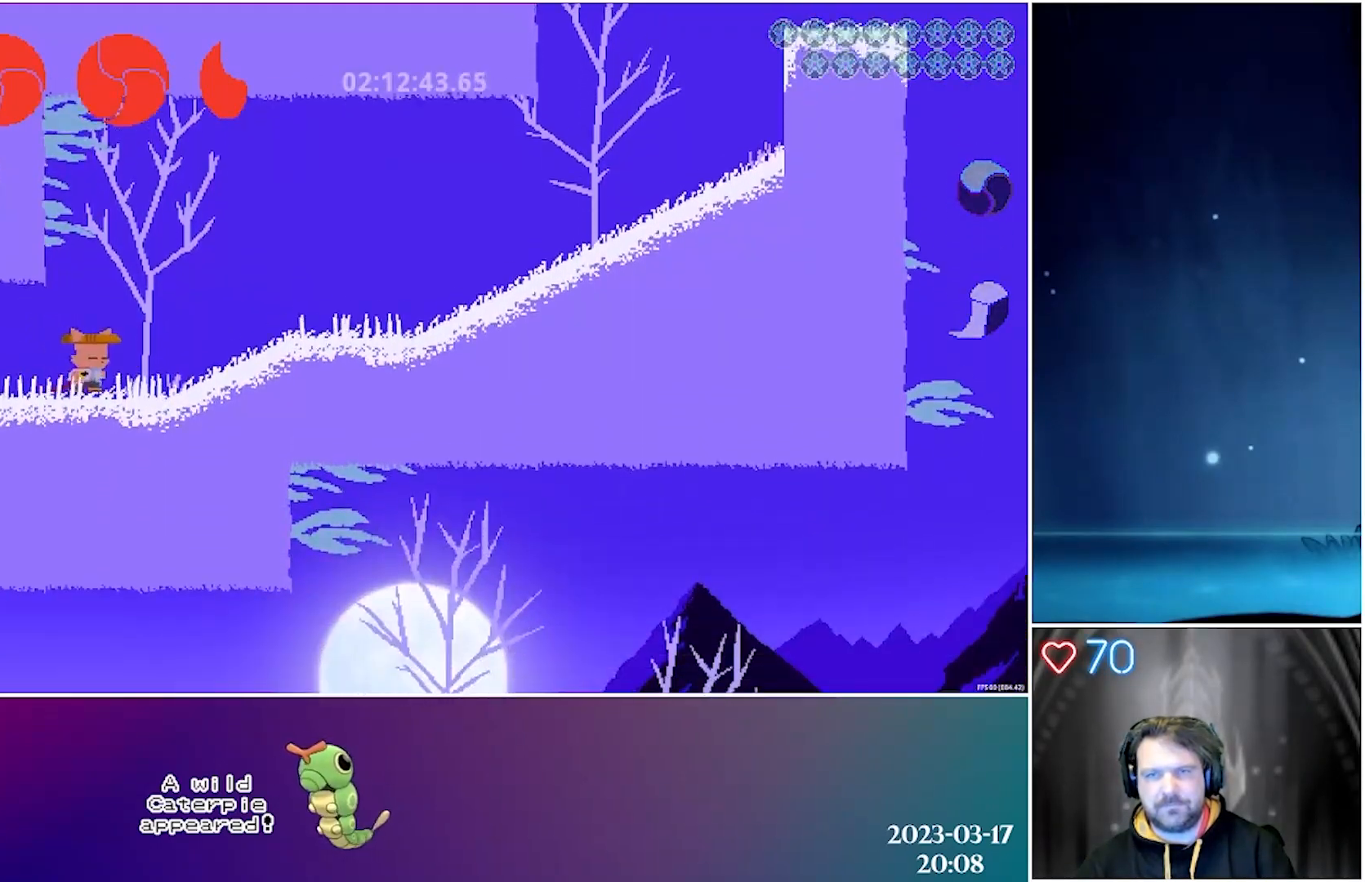
{"buttons": ["B", "DPAD_RIGHT"], "left_stick": "center", "events": [[467, "B", "down"]]}
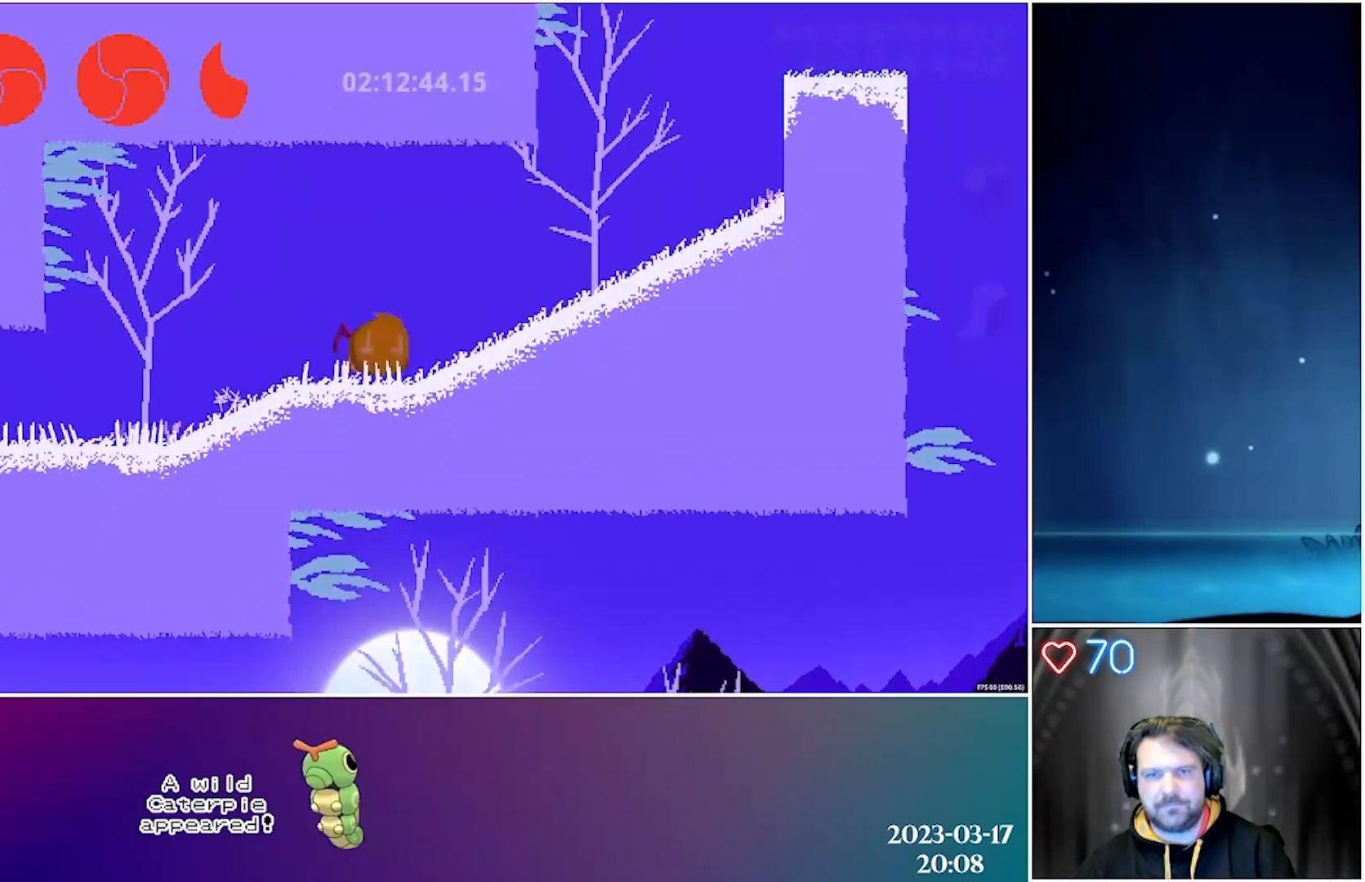
{"buttons": ["A", "DPAD_RIGHT"], "left_stick": "center", "events": [[83, "B", "up"], [350, "A", "down"]]}
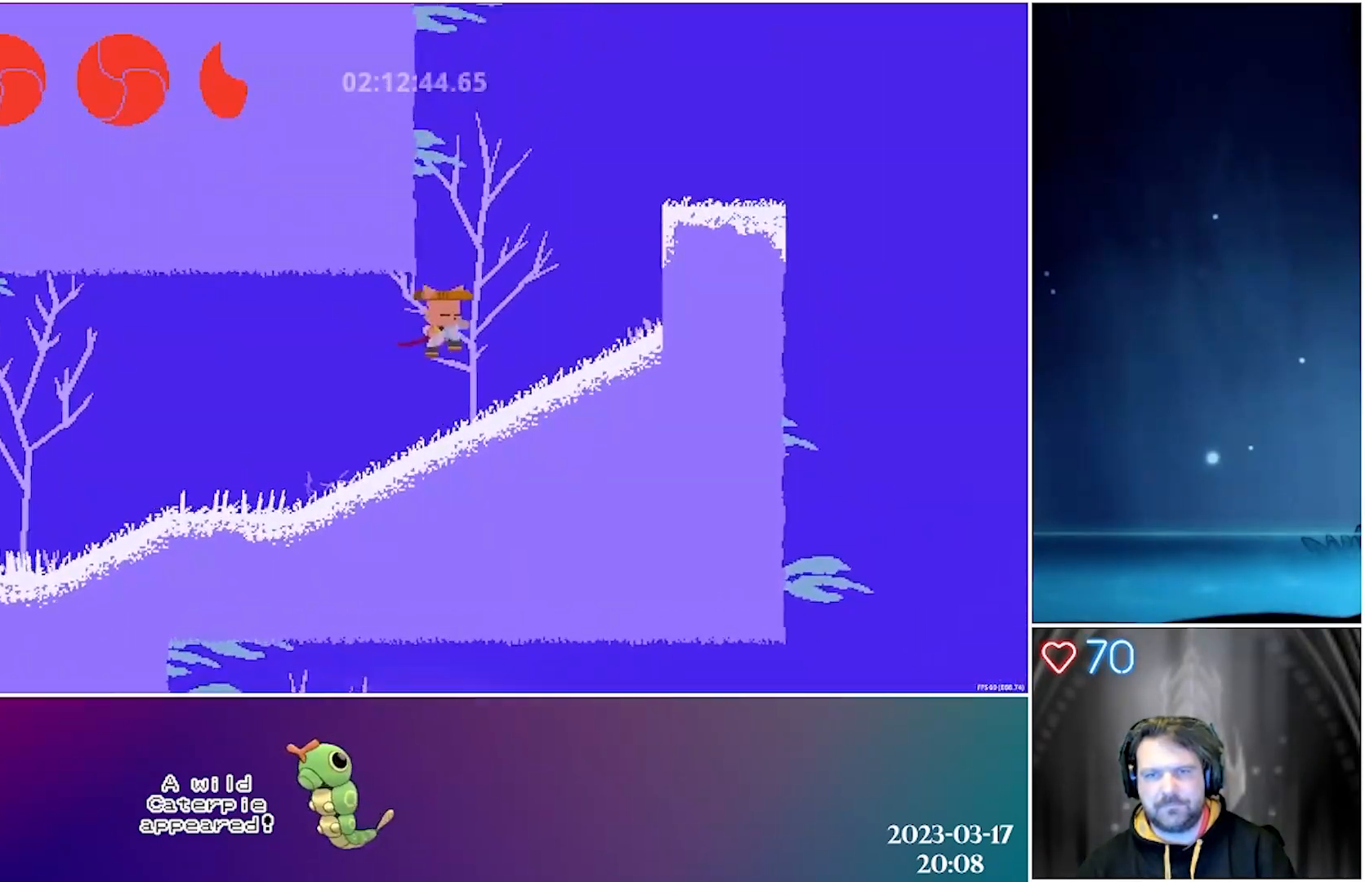
{"buttons": ["A", "DPAD_RIGHT"], "left_stick": "center", "events": [[83, "A", "up"], [433, "A", "down"]]}
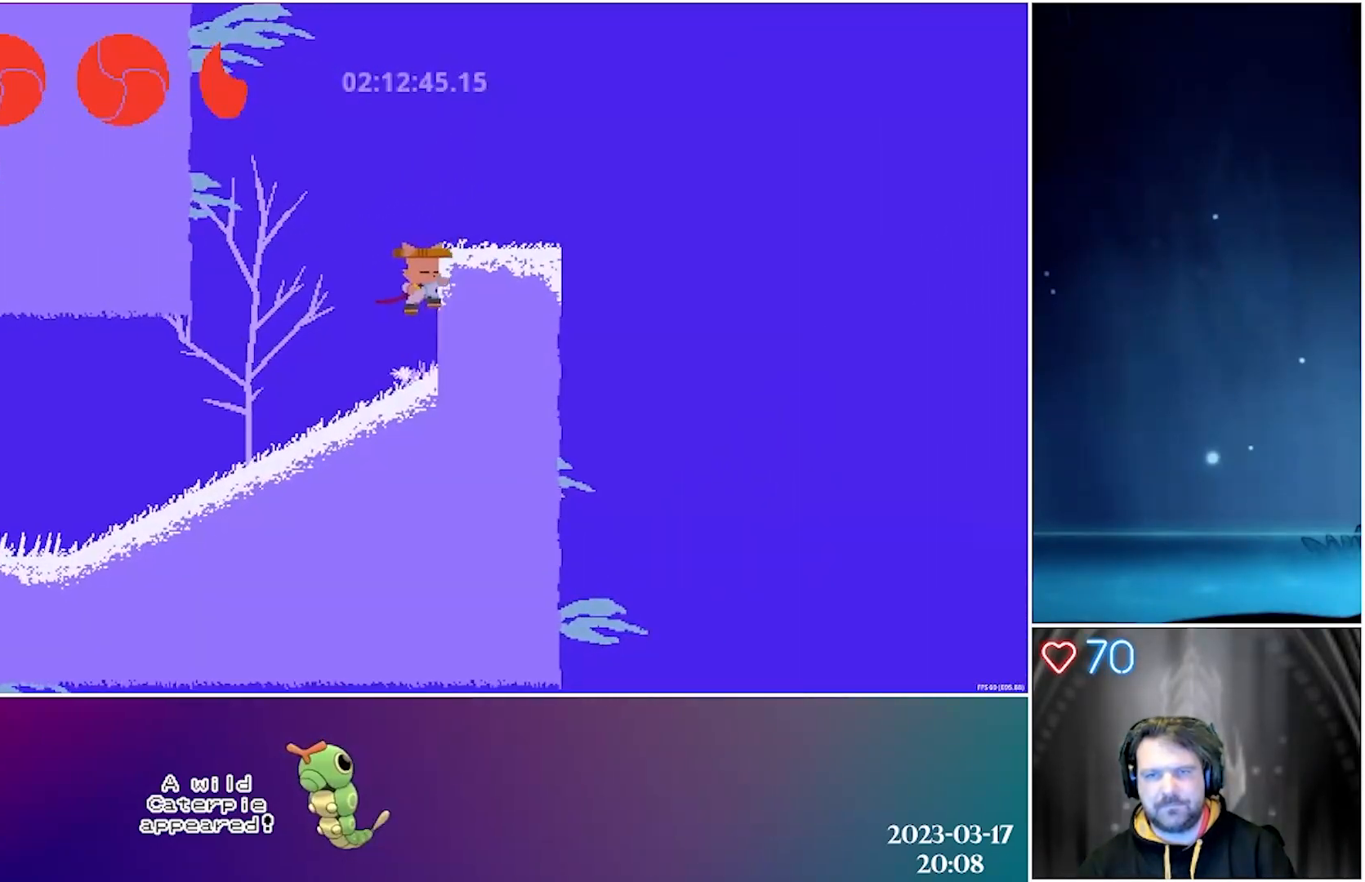
{"buttons": [], "left_stick": "center", "events": [[217, "A", "up"], [283, "A", "down"], [400, "A", "up"], [417, "DPAD_RIGHT", "up"]]}
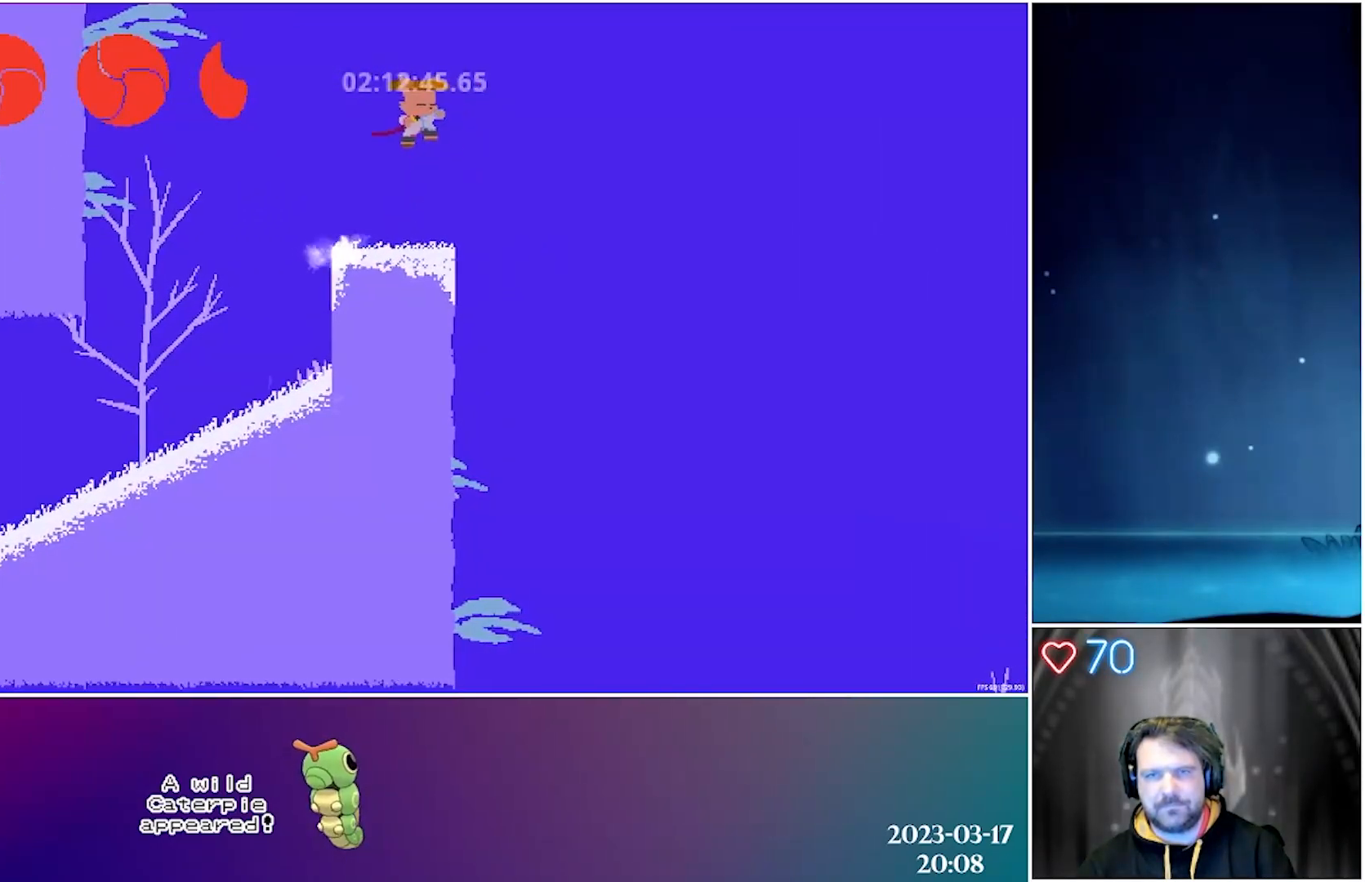
{"buttons": ["X", "DPAD_RIGHT"], "left_stick": "center", "events": [[300, "DPAD_RIGHT", "down"], [333, "X", "down"]]}
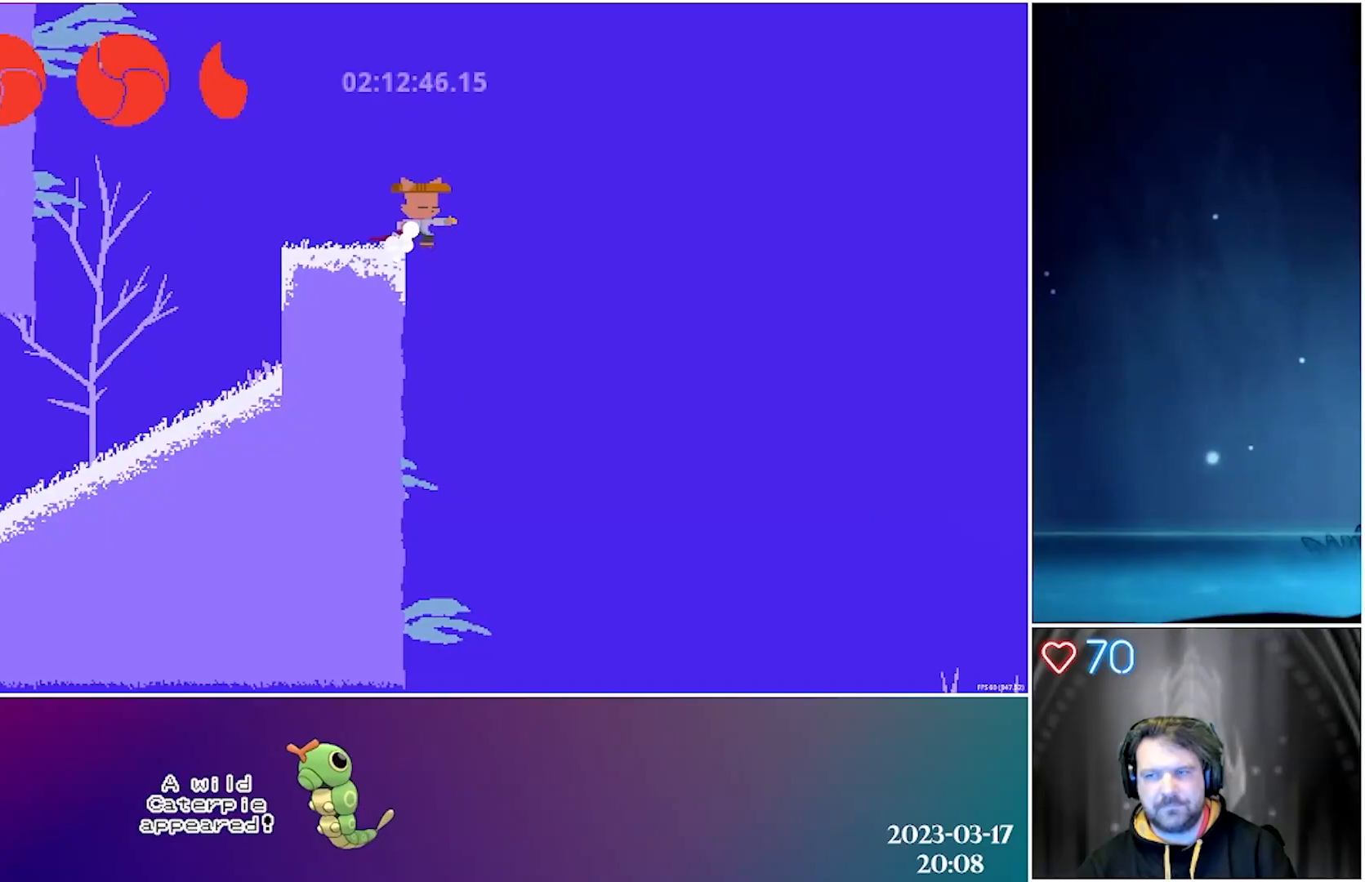
{"buttons": ["A", "X", "DPAD_RIGHT"], "left_stick": "center", "events": [[117, "A", "down"]]}
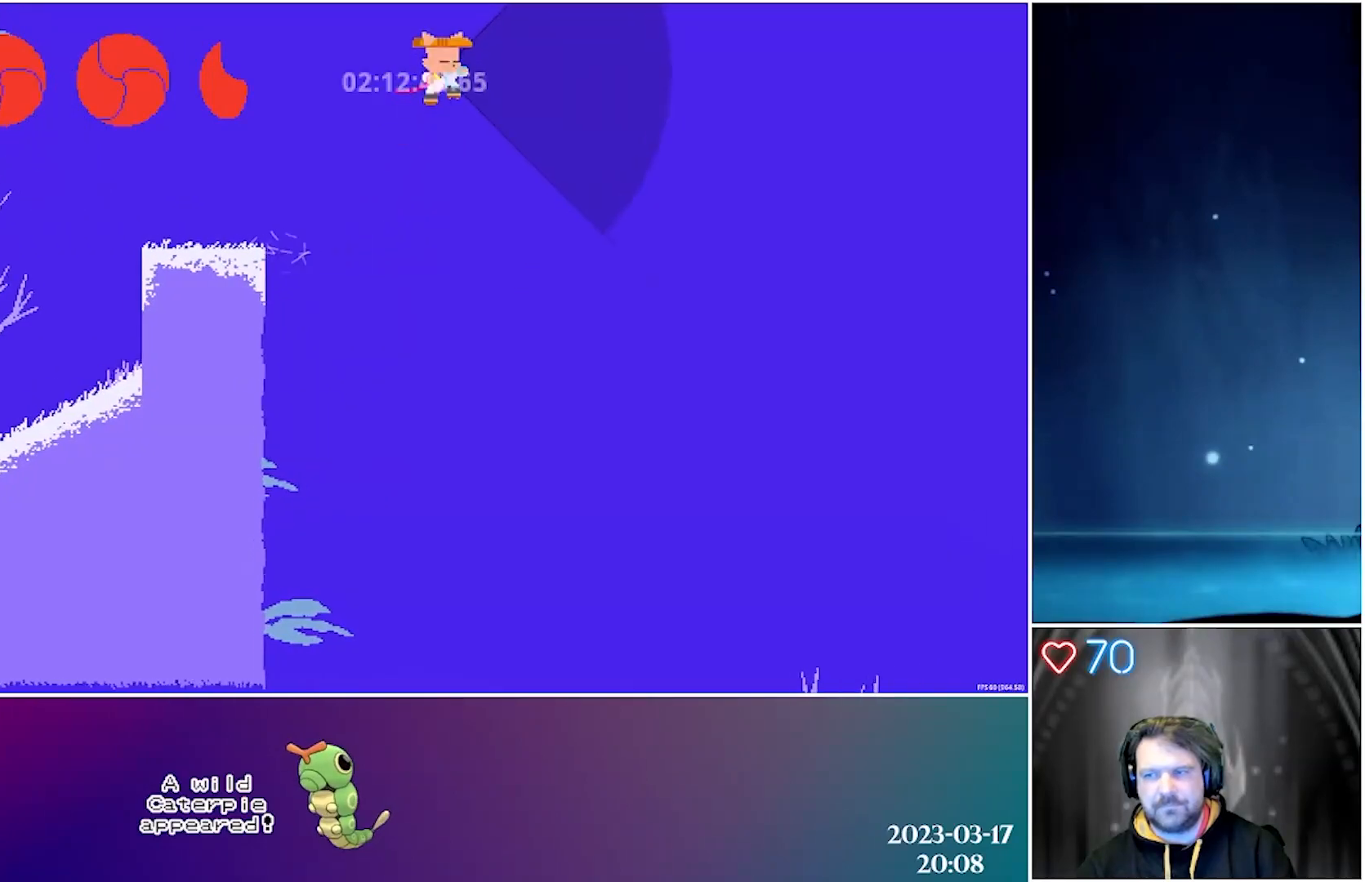
{"buttons": ["X", "DPAD_RIGHT"], "left_stick": "center", "events": [[83, "A", "up"]]}
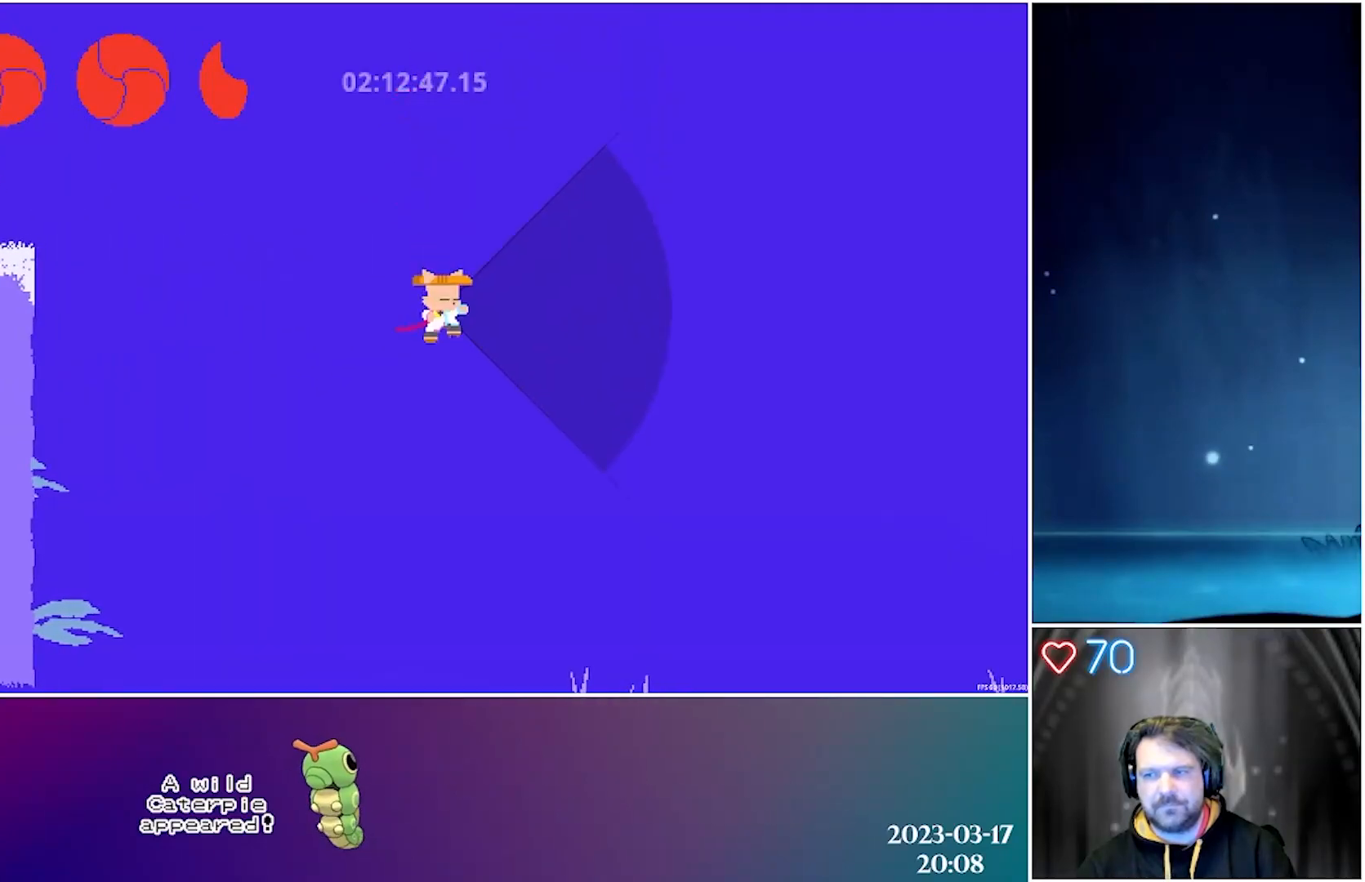
{"buttons": ["A", "X", "DPAD_RIGHT"], "left_stick": "center", "events": [[467, "A", "down"]]}
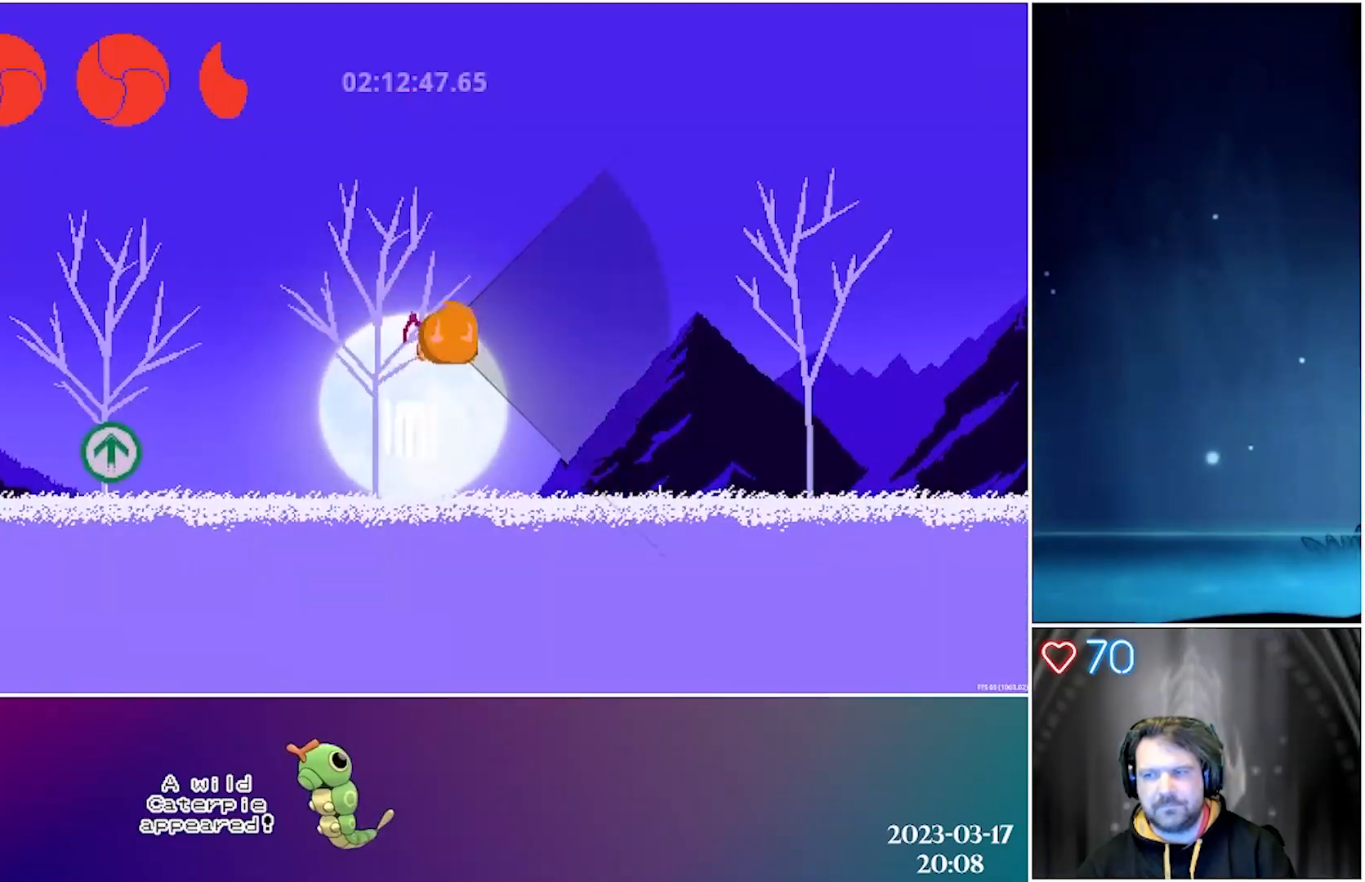
{"buttons": ["X", "DPAD_RIGHT"], "left_stick": "center", "events": [[383, "A", "up"]]}
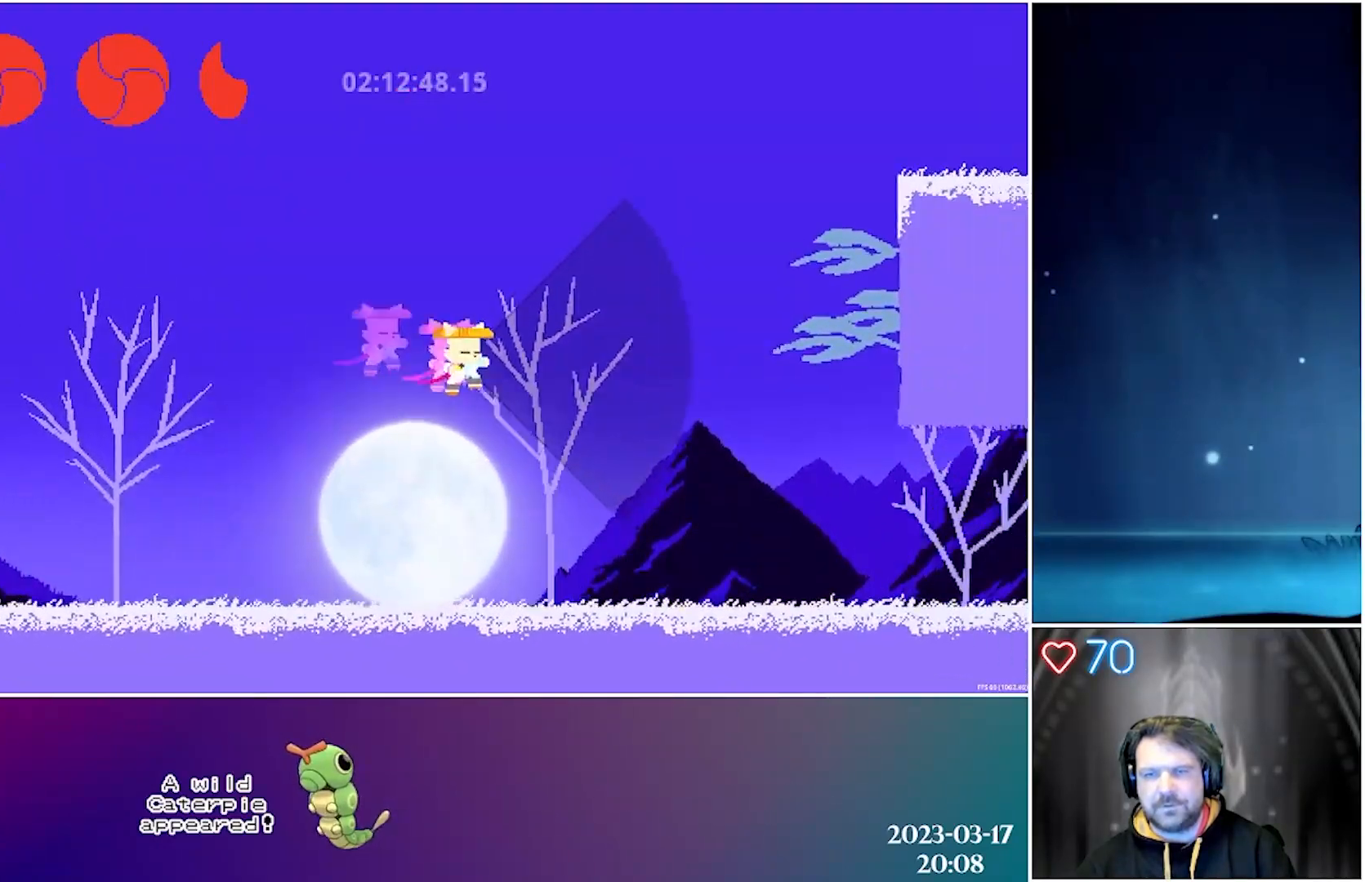
{"buttons": ["X", "DPAD_RIGHT"], "left_stick": "center", "events": []}
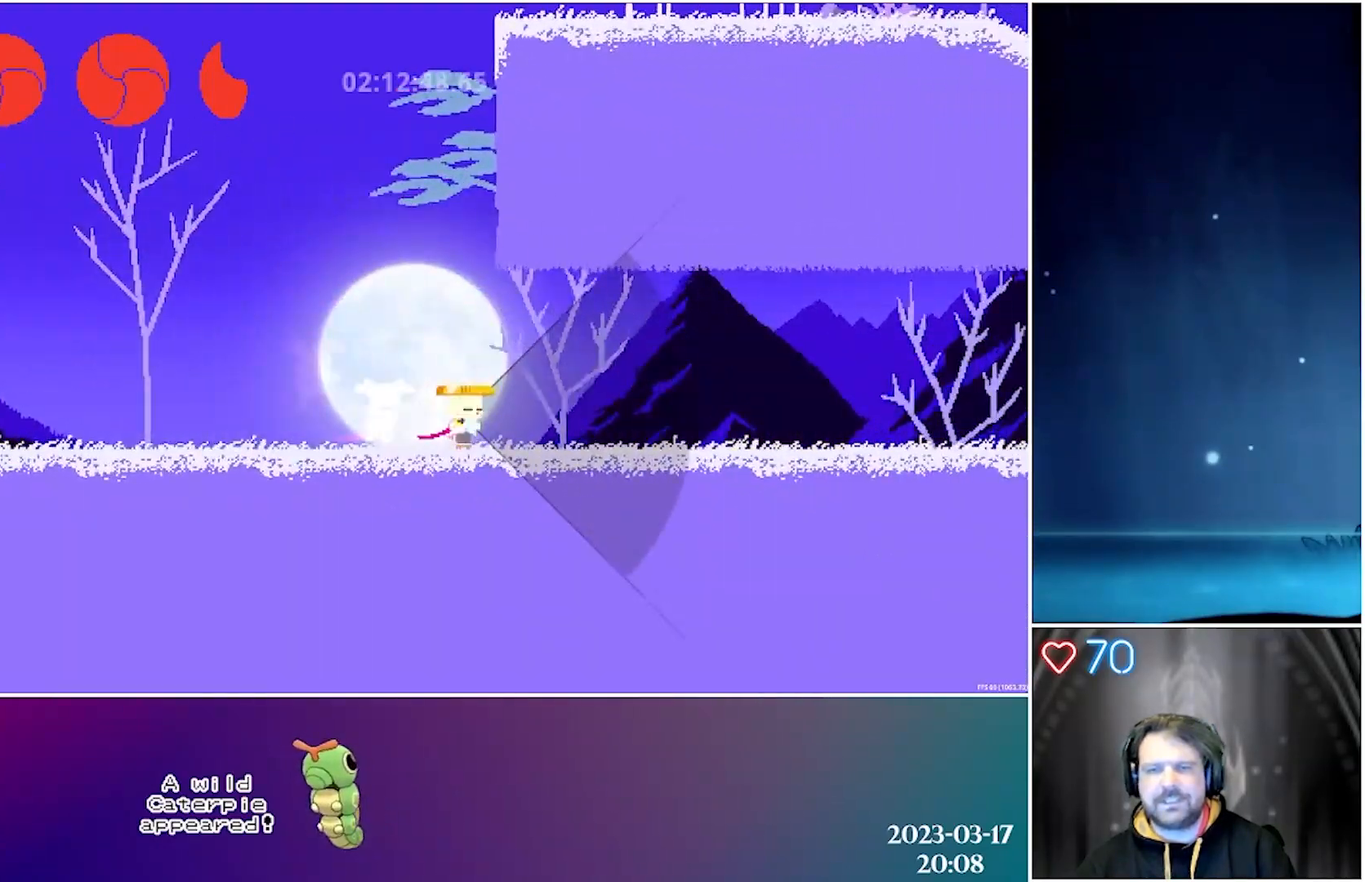
{"buttons": ["X", "DPAD_RIGHT"], "left_stick": "center", "events": []}
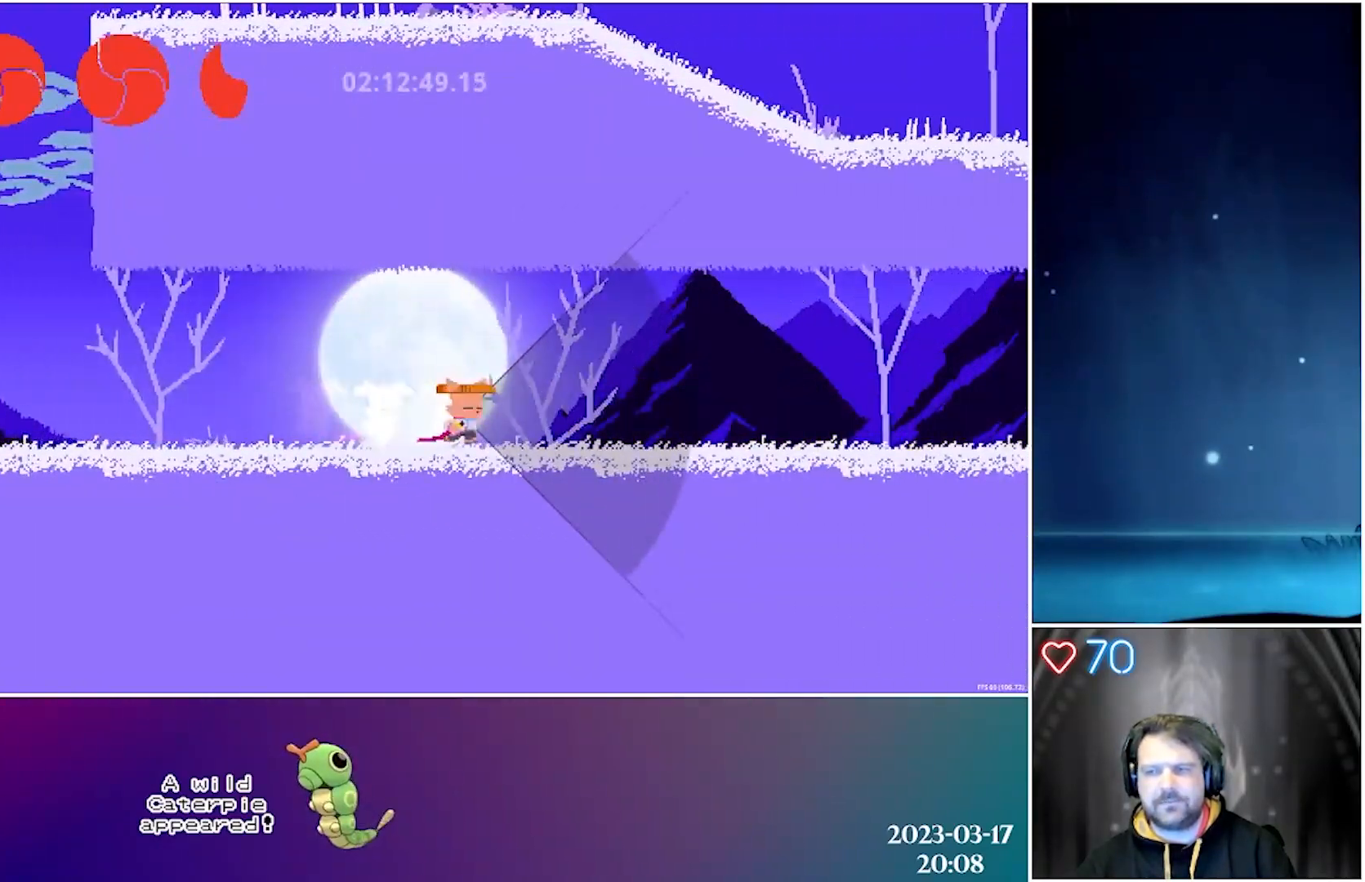
{"buttons": ["X", "DPAD_RIGHT"], "left_stick": "center", "events": []}
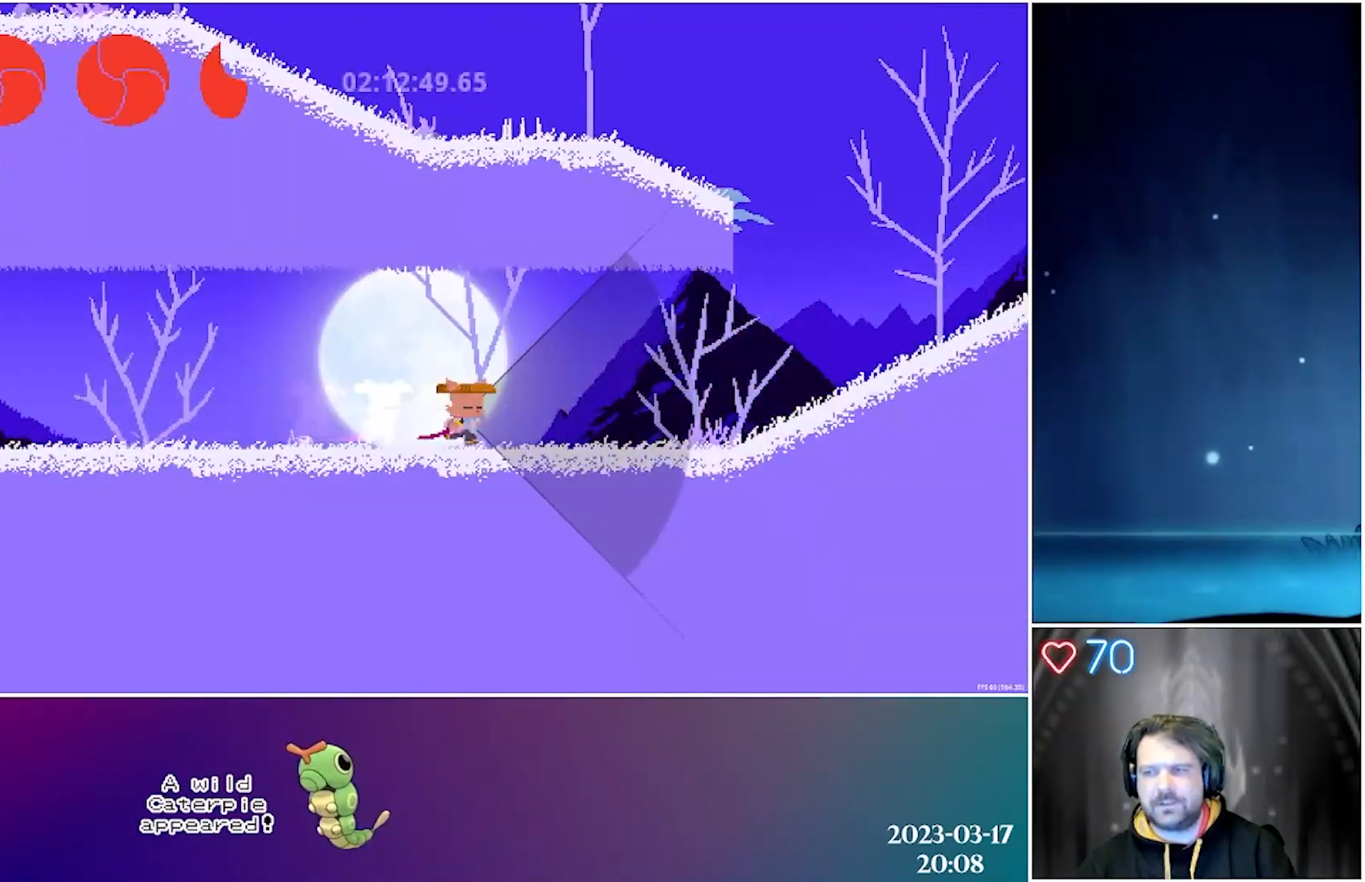
{"buttons": ["X", "DPAD_RIGHT"], "left_stick": "center", "events": []}
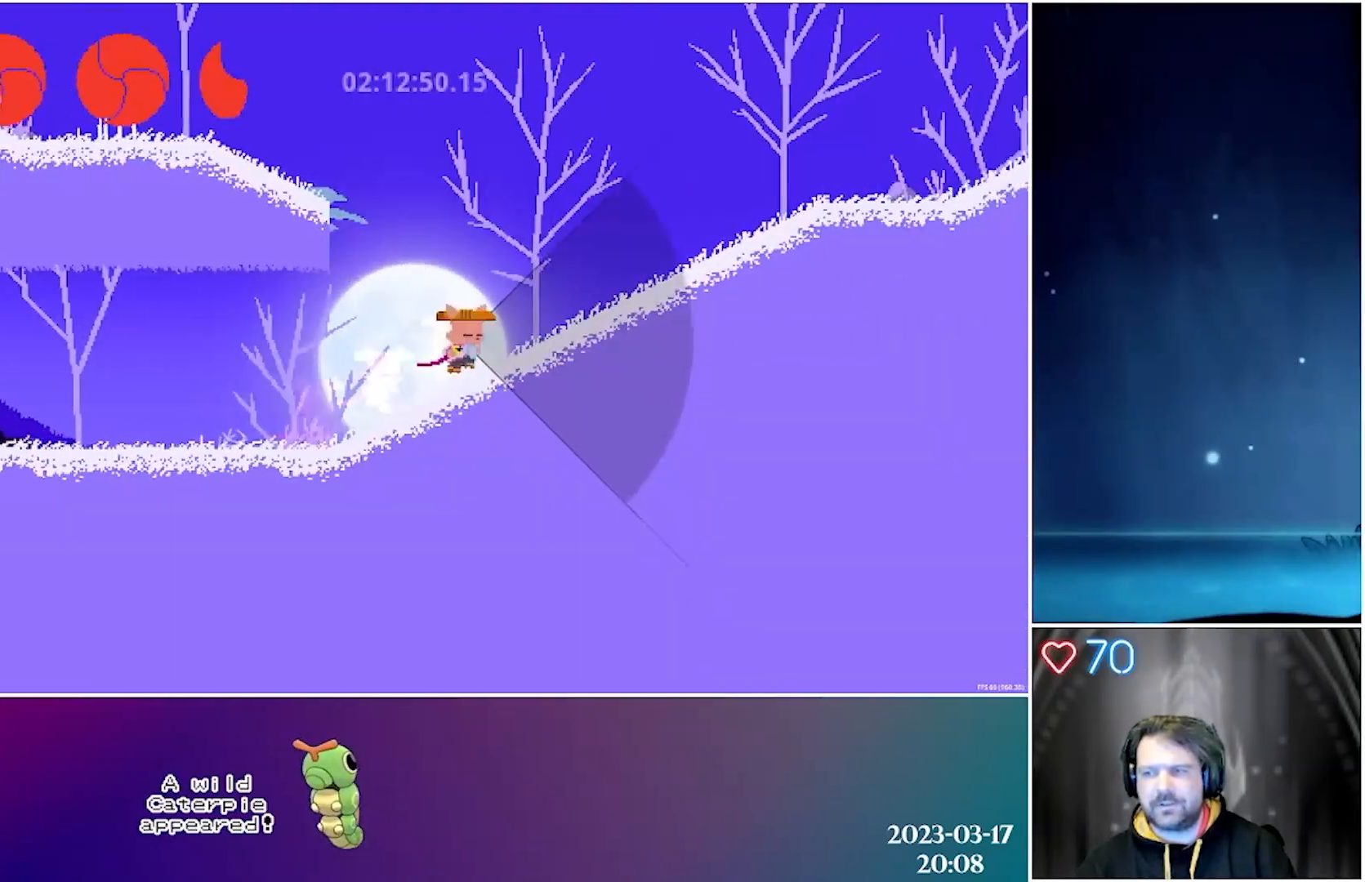
{"buttons": ["X", "DPAD_RIGHT"], "left_stick": "center", "events": []}
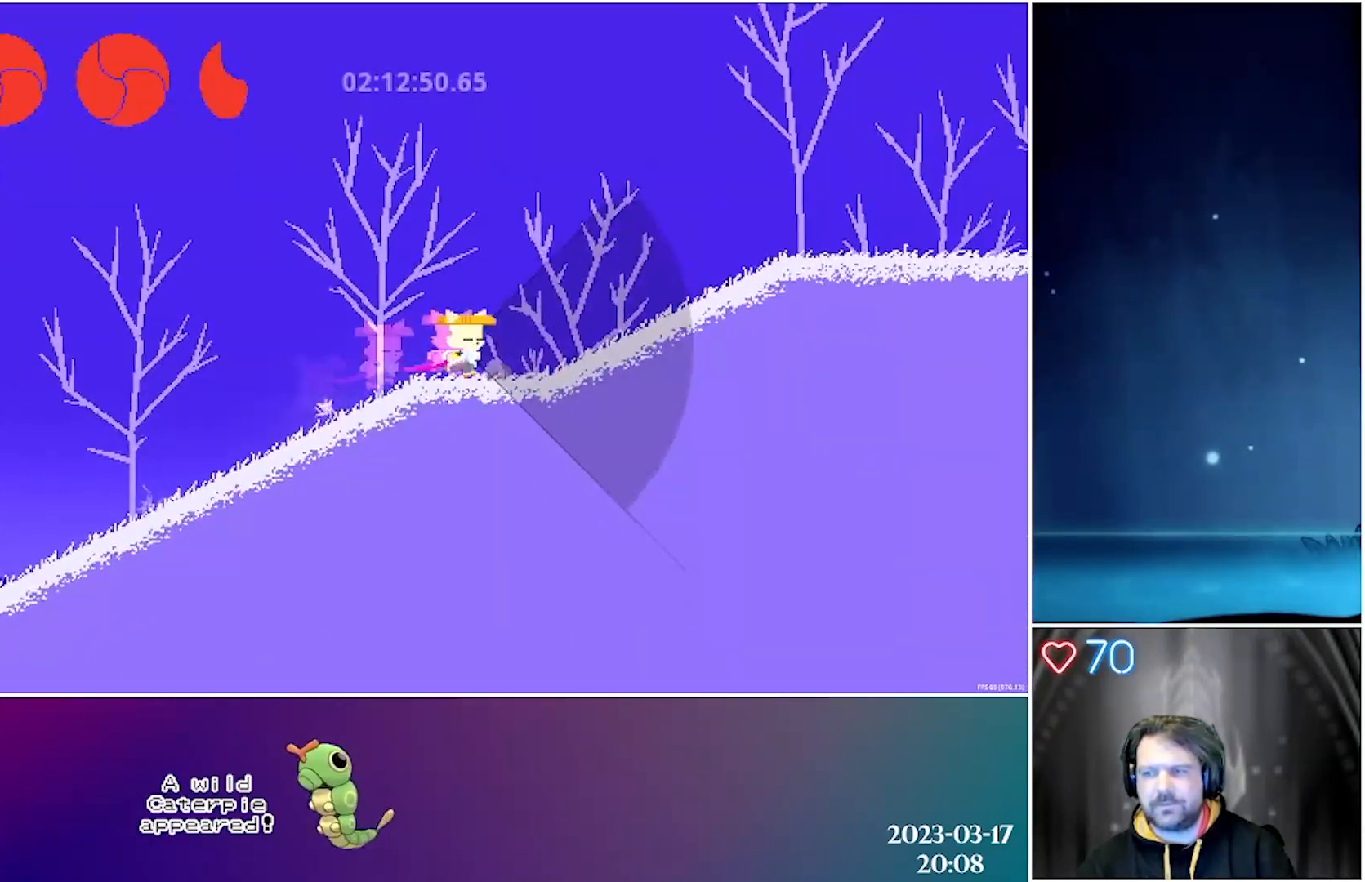
{"buttons": ["X", "DPAD_RIGHT"], "left_stick": "center", "events": []}
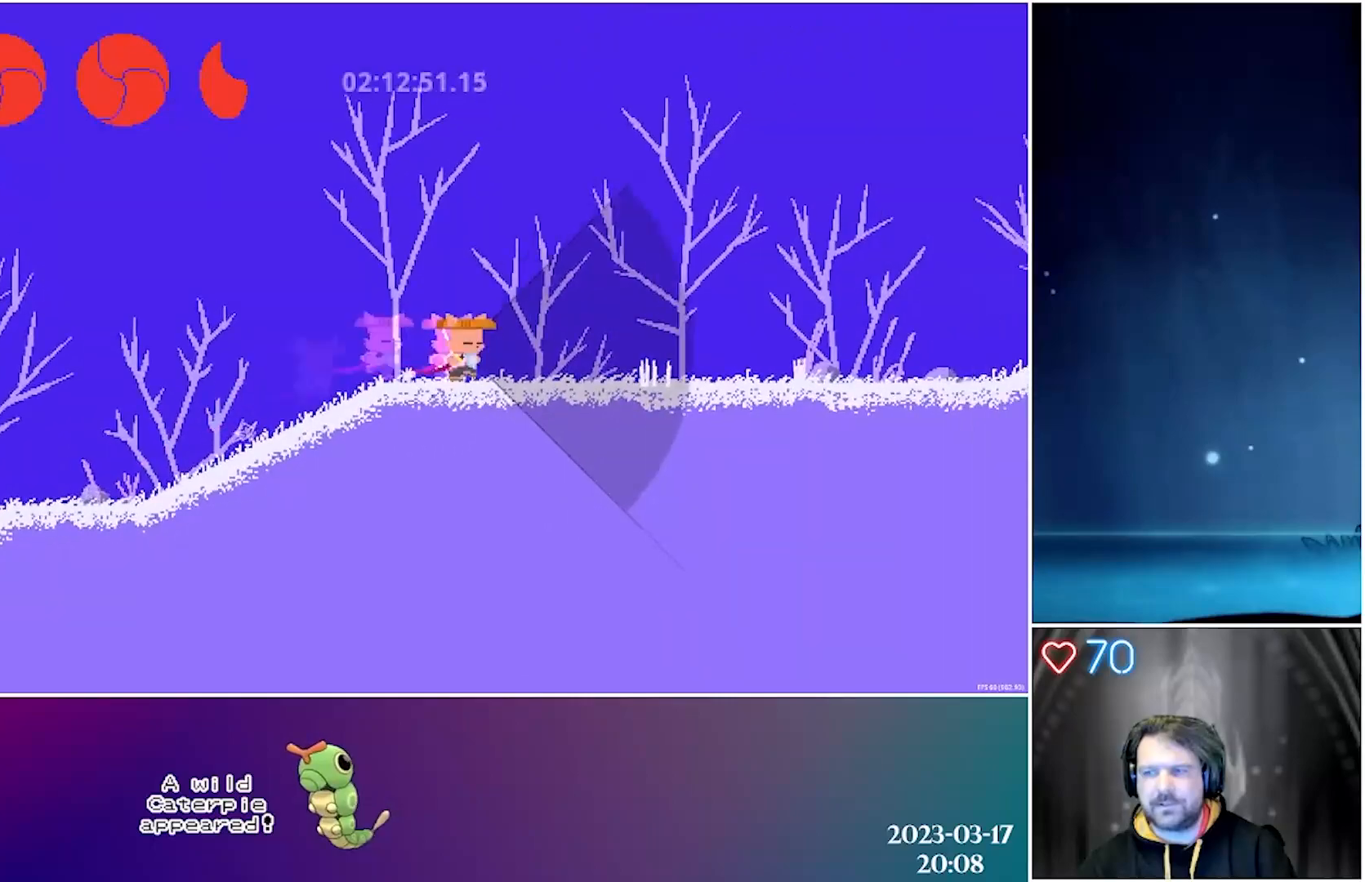
{"buttons": ["X", "DPAD_RIGHT"], "left_stick": "center", "events": []}
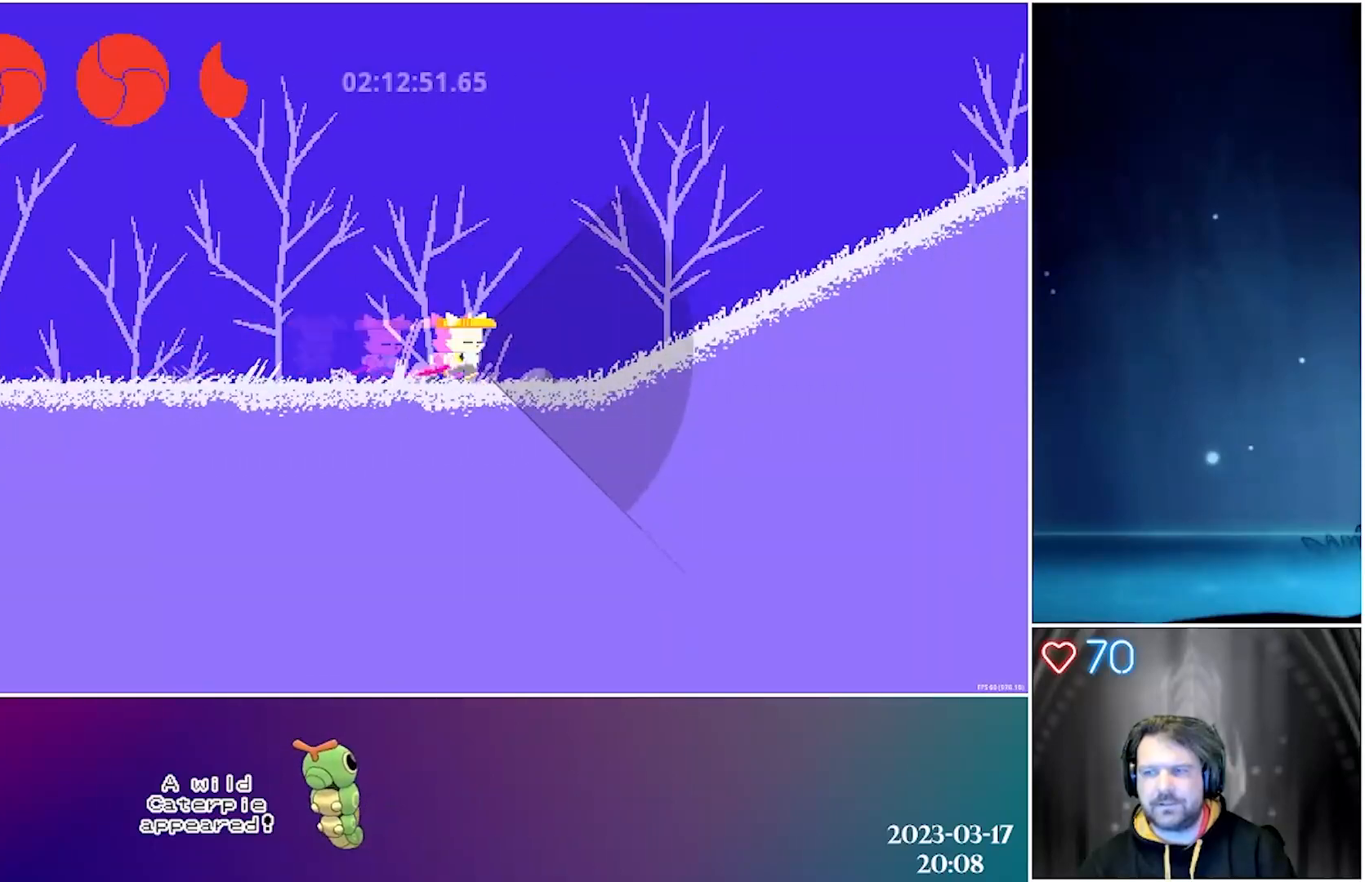
{"buttons": ["X", "DPAD_RIGHT"], "left_stick": "center", "events": []}
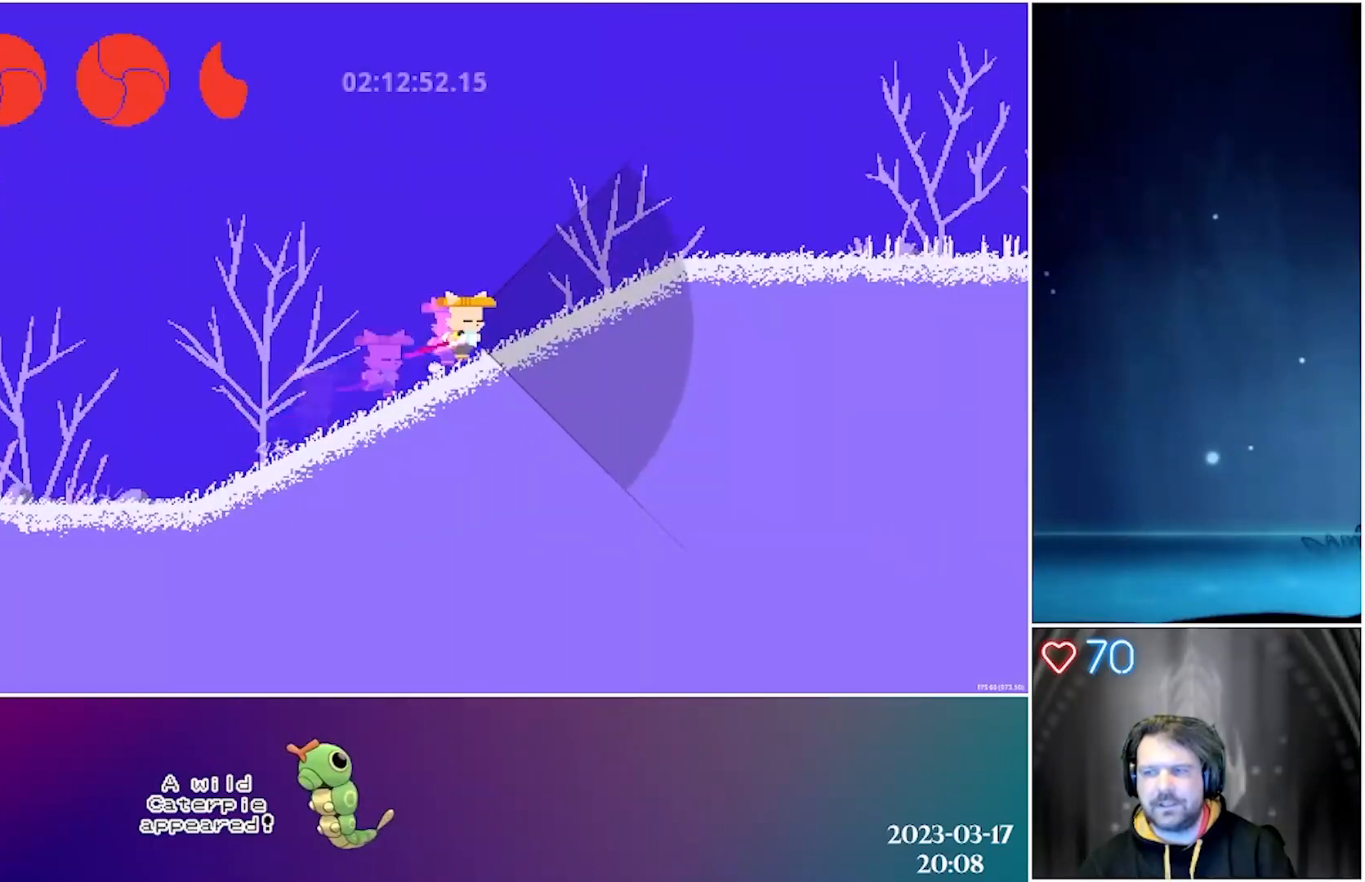
{"buttons": ["X", "DPAD_RIGHT"], "left_stick": "center", "events": []}
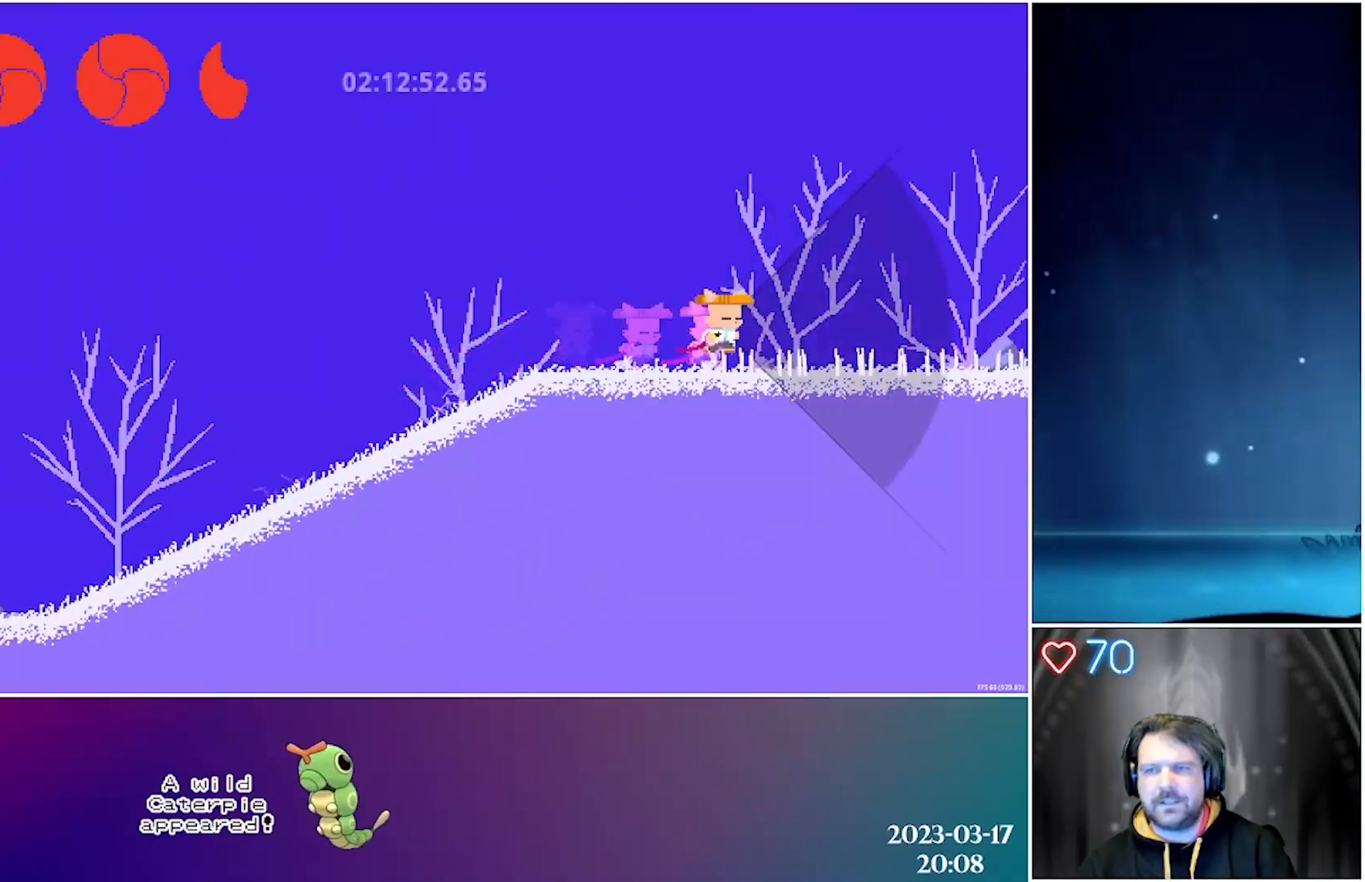
{"buttons": ["X", "DPAD_RIGHT"], "left_stick": "center", "events": [[17, "A", "down"], [467, "A", "up"]]}
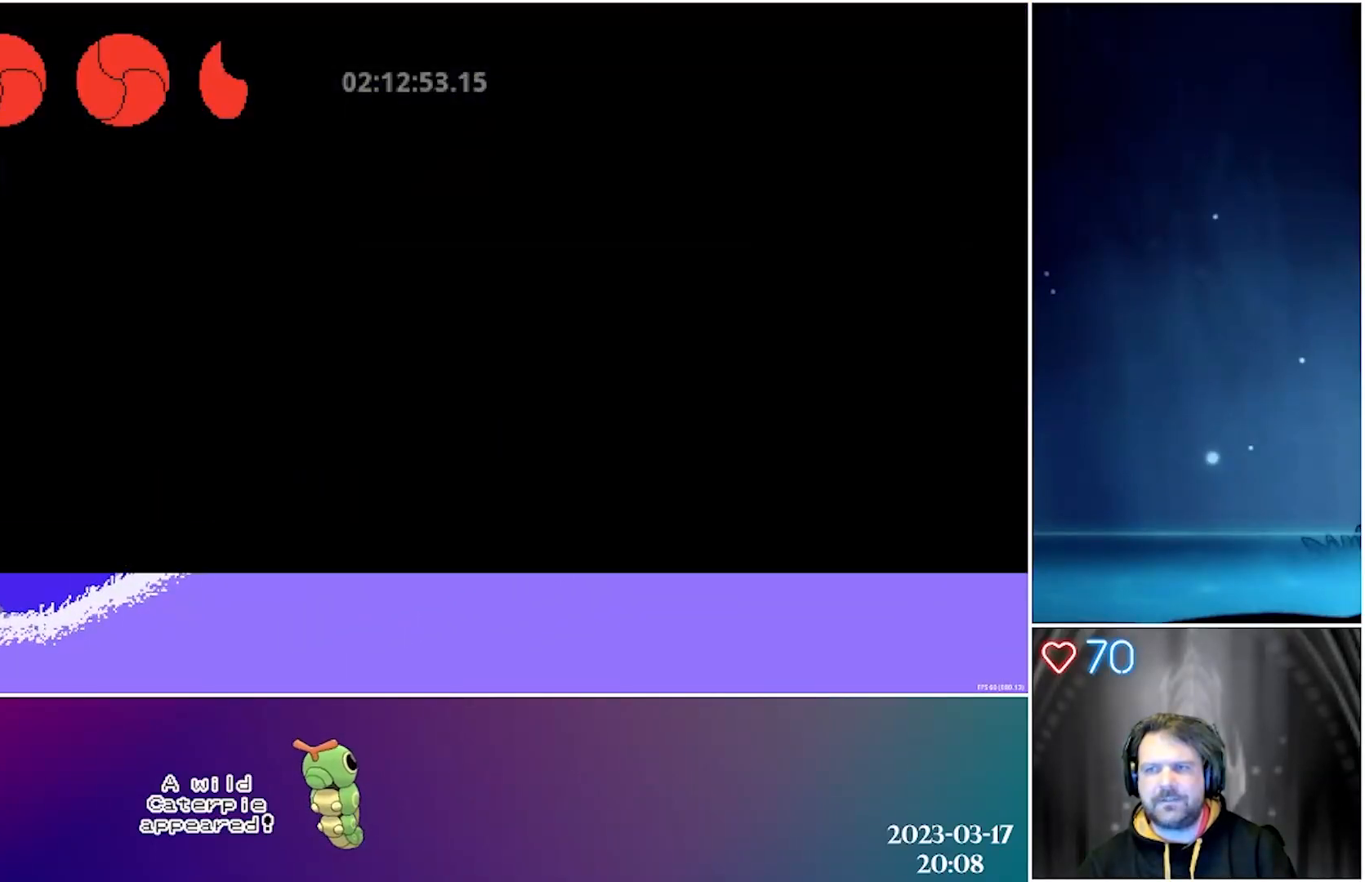
{"buttons": ["X"], "left_stick": "center", "events": [[217, "DPAD_RIGHT", "up"]]}
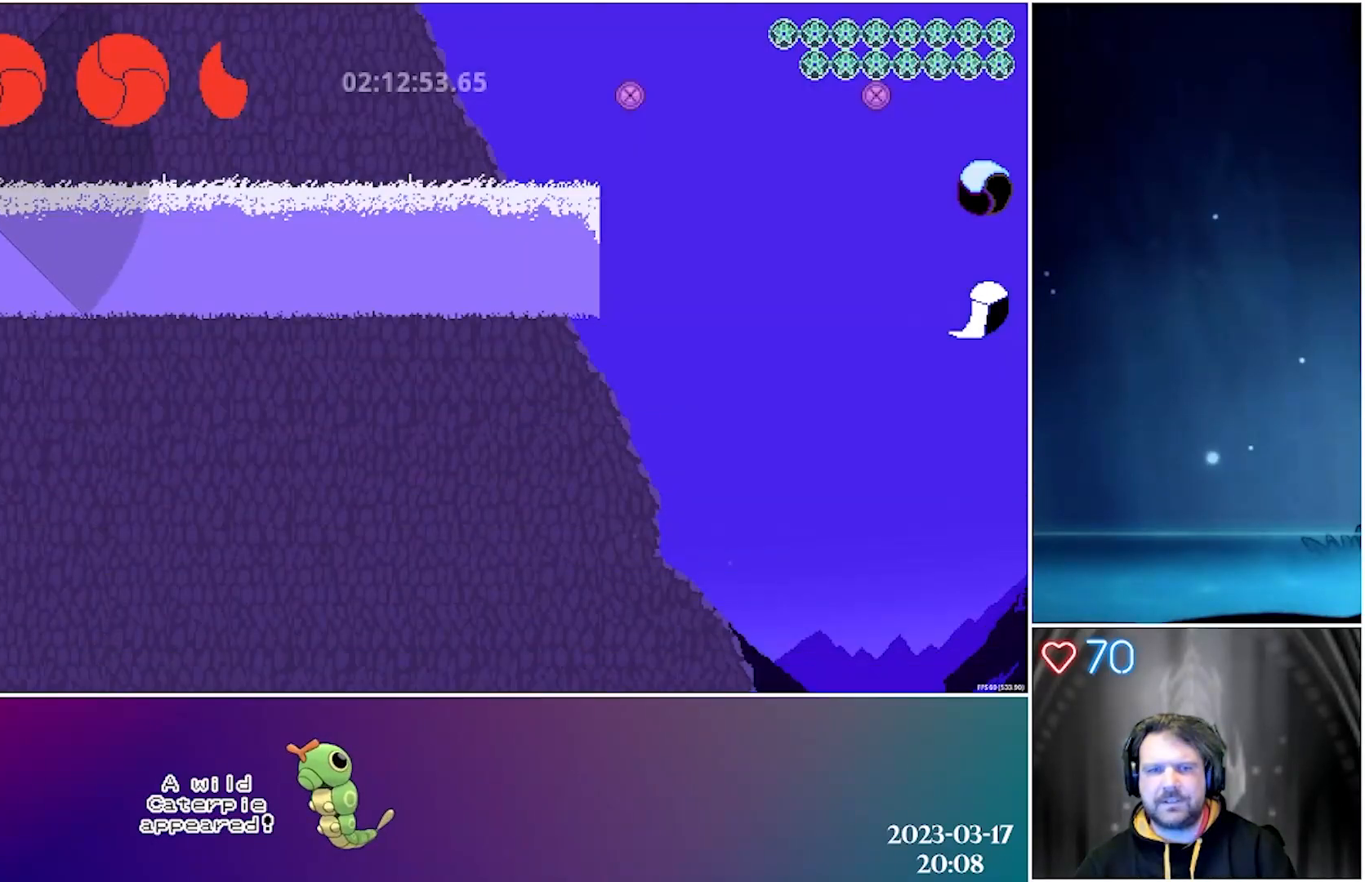
{"buttons": ["X", "DPAD_RIGHT"], "left_stick": "center", "events": [[350, "DPAD_RIGHT", "down"]]}
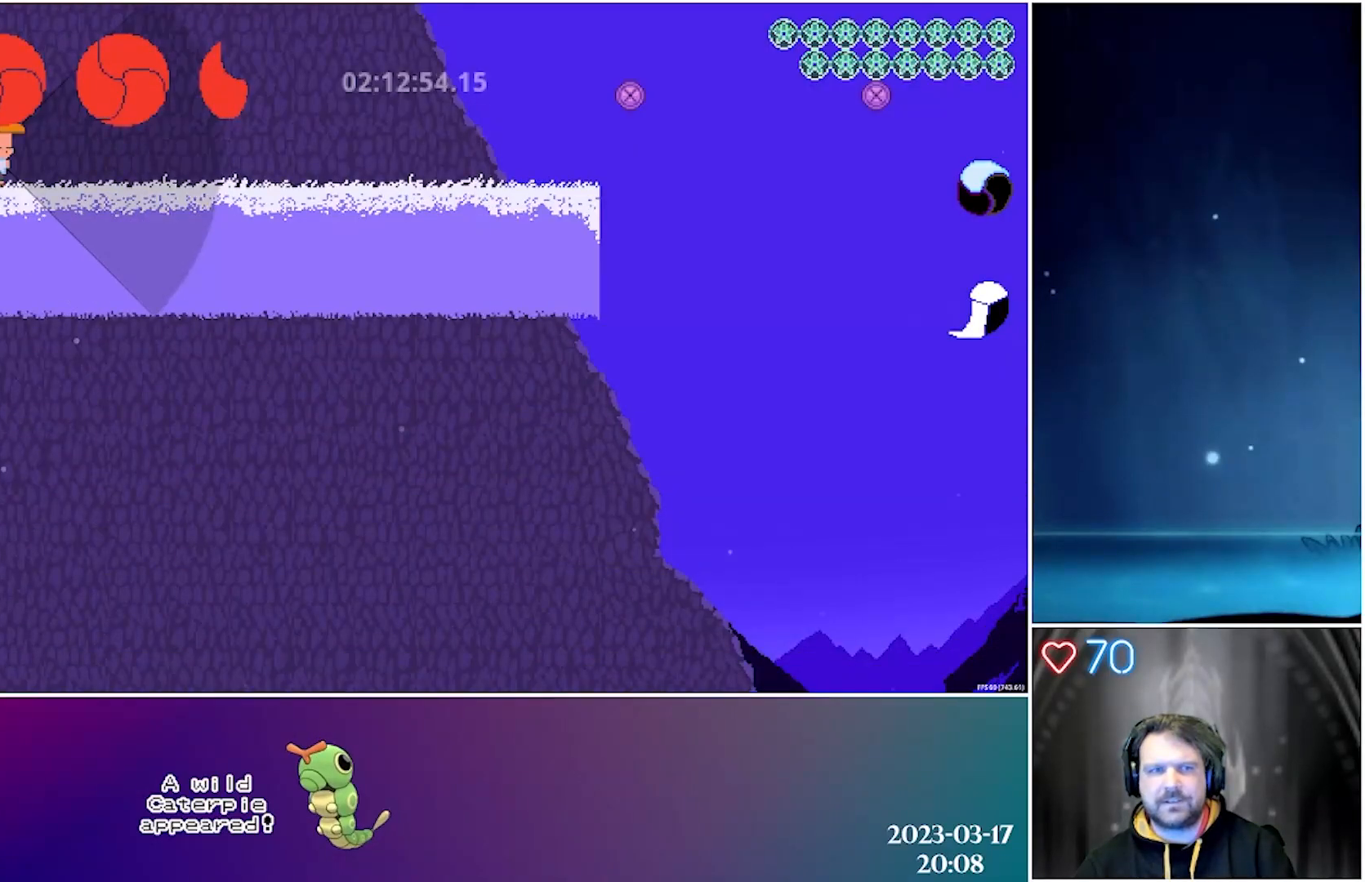
{"buttons": ["DPAD_RIGHT"], "left_stick": "center", "events": [[333, "X", "up"]]}
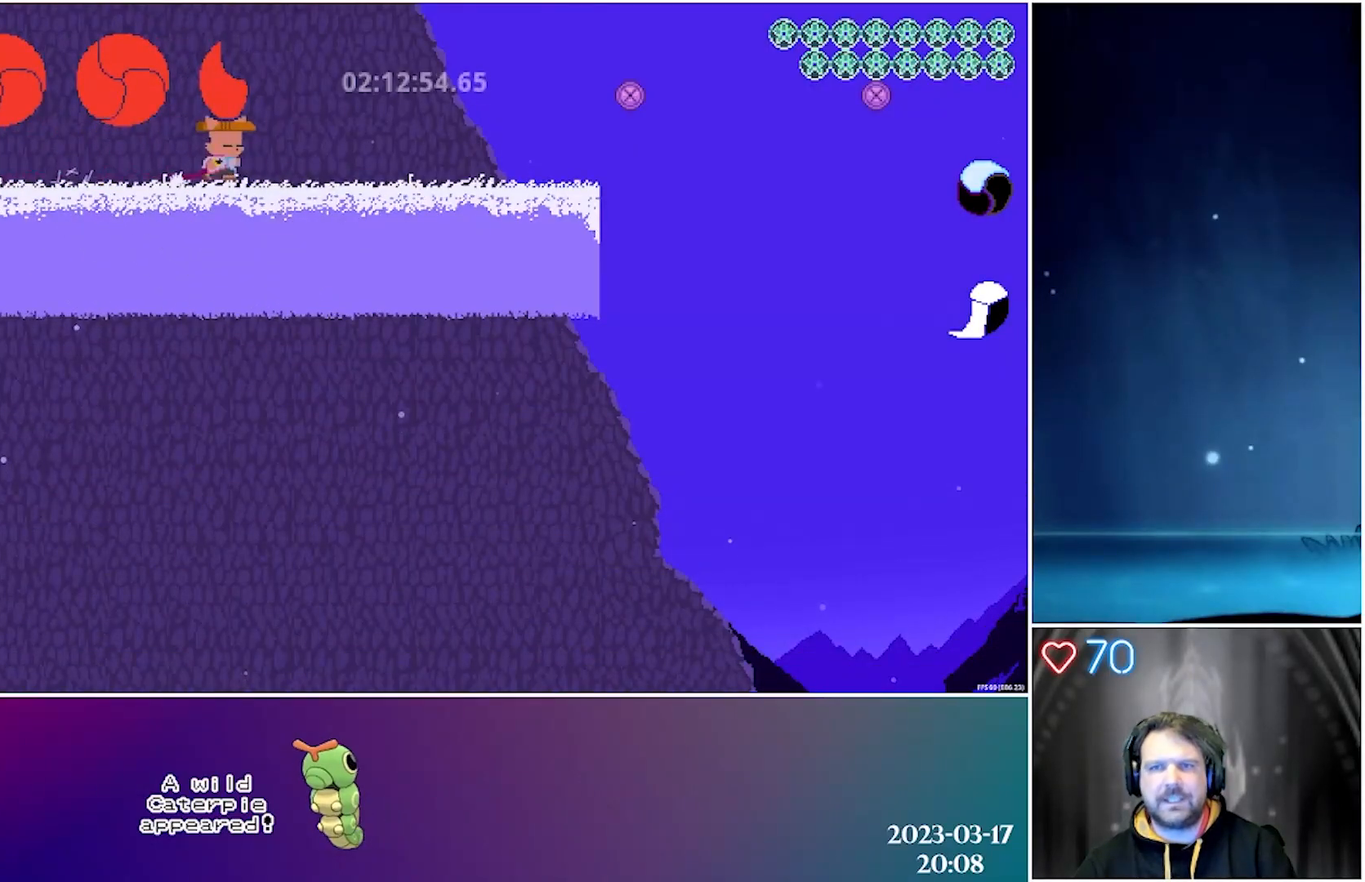
{"buttons": [], "left_stick": "center", "events": [[483, "DPAD_RIGHT", "up"]]}
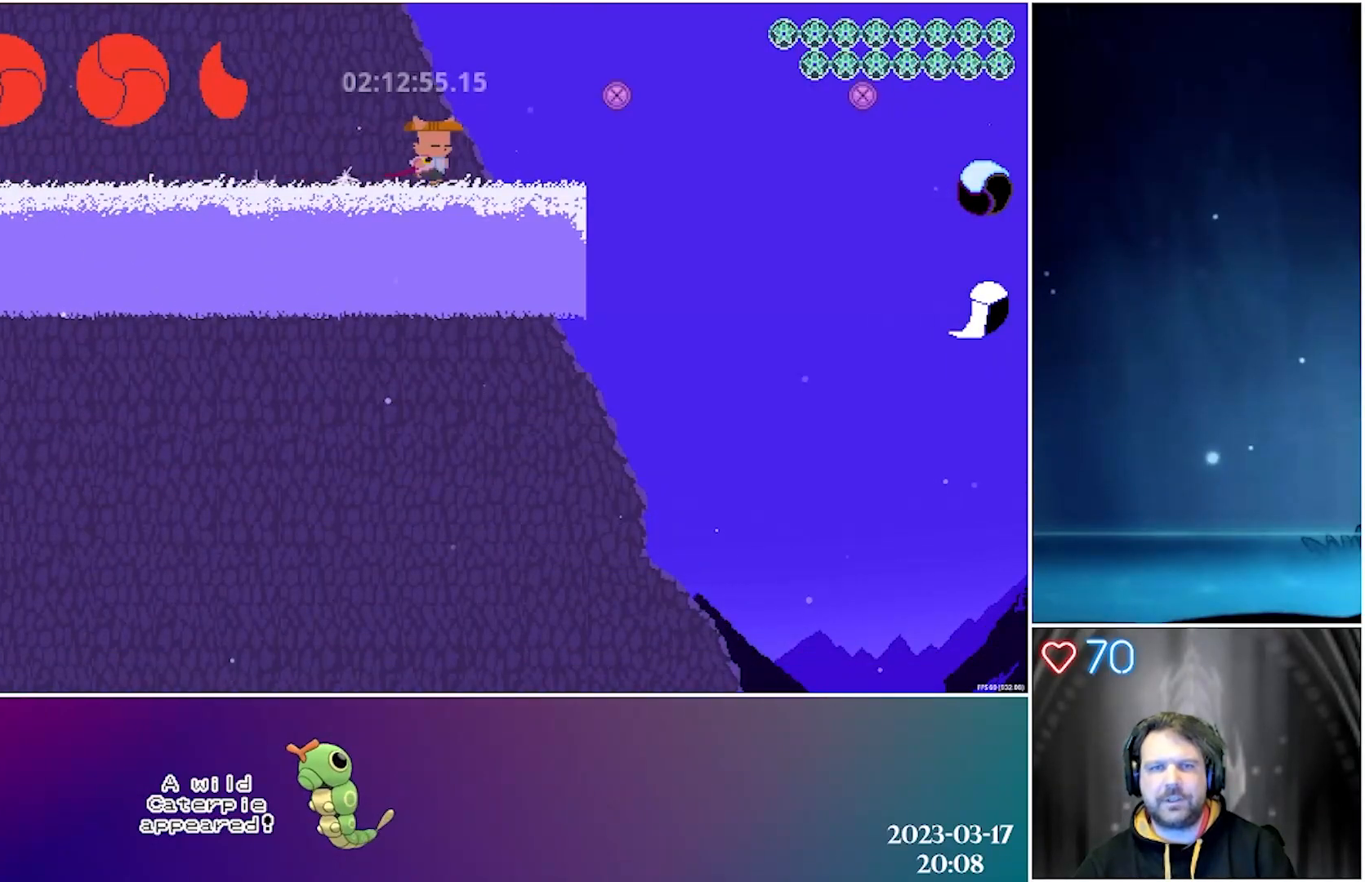
{"buttons": [], "left_stick": "center", "events": [[67, "R1", "down"], [167, "R1", "up"]]}
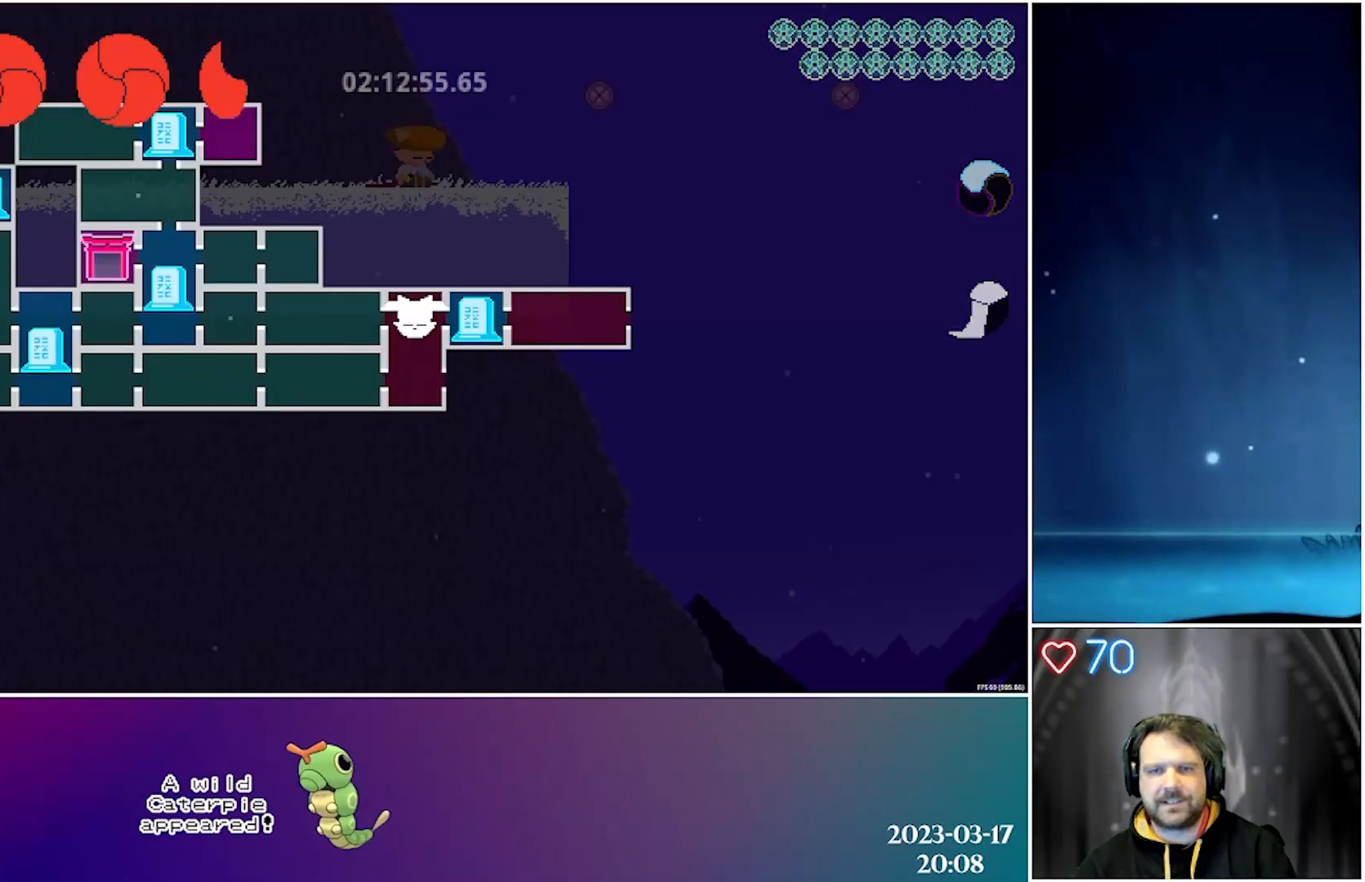
{"buttons": [], "left_stick": "center", "events": []}
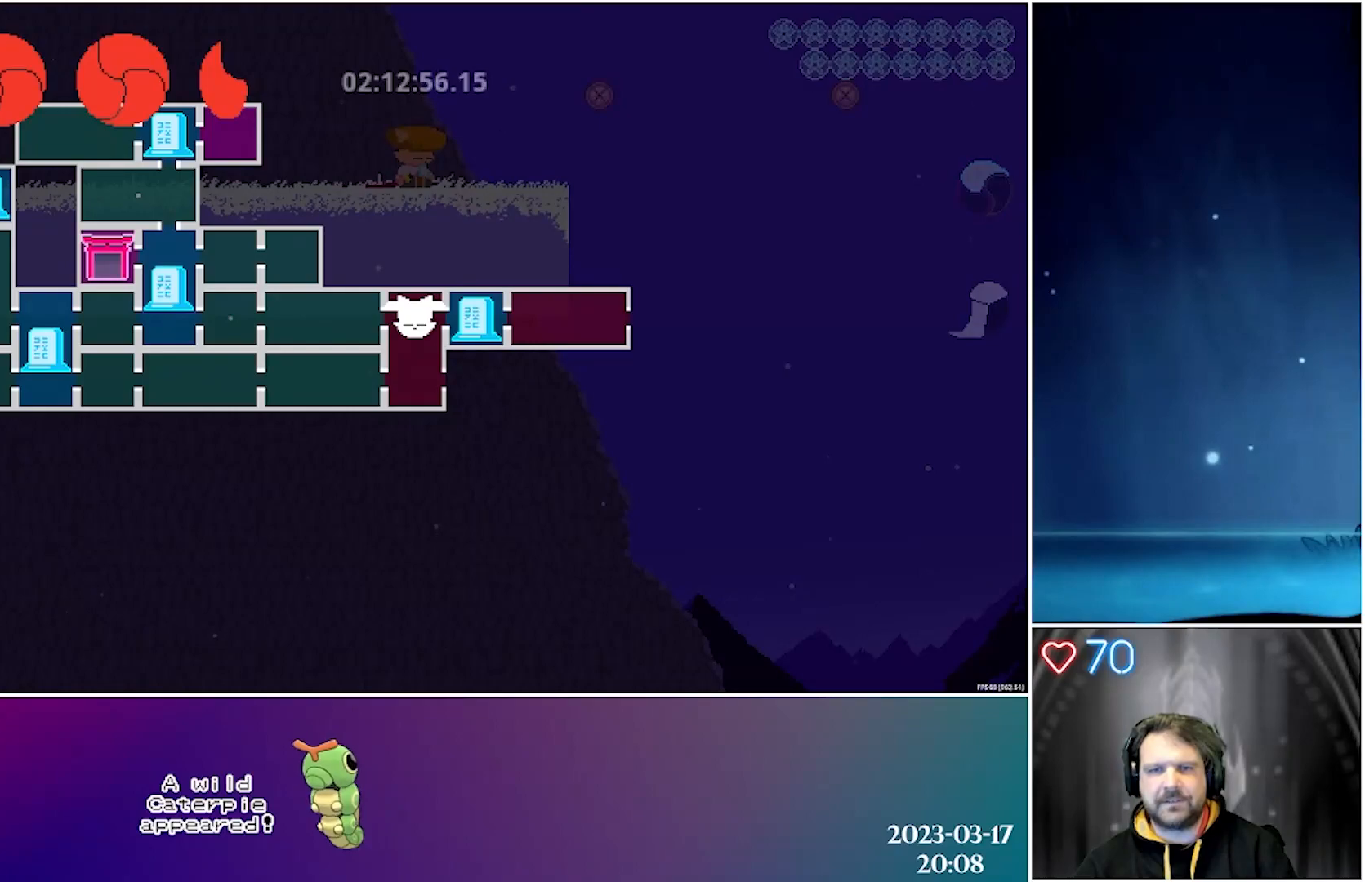
{"buttons": [], "left_stick": "center", "events": []}
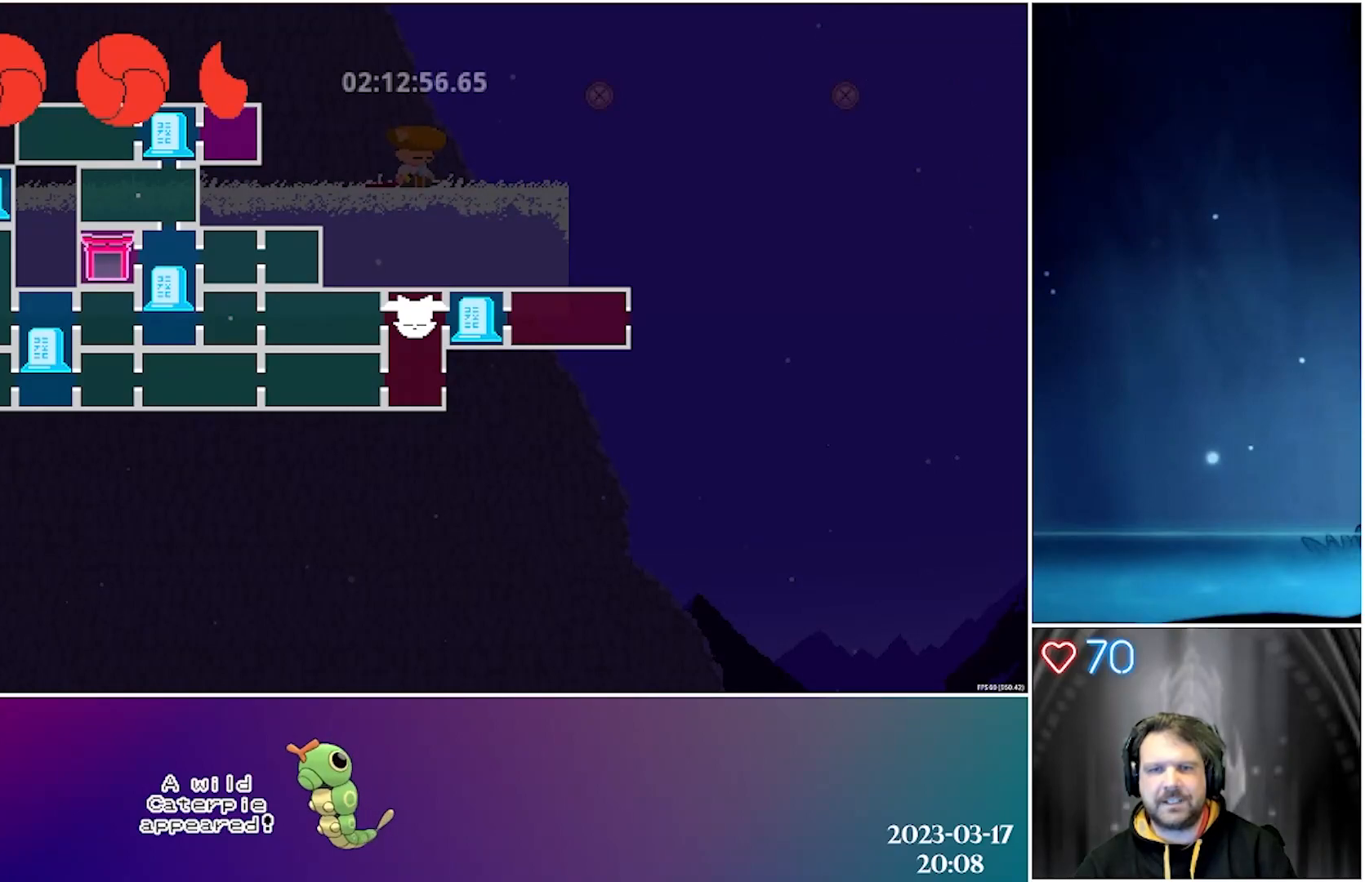
{"buttons": [], "left_stick": "center", "events": []}